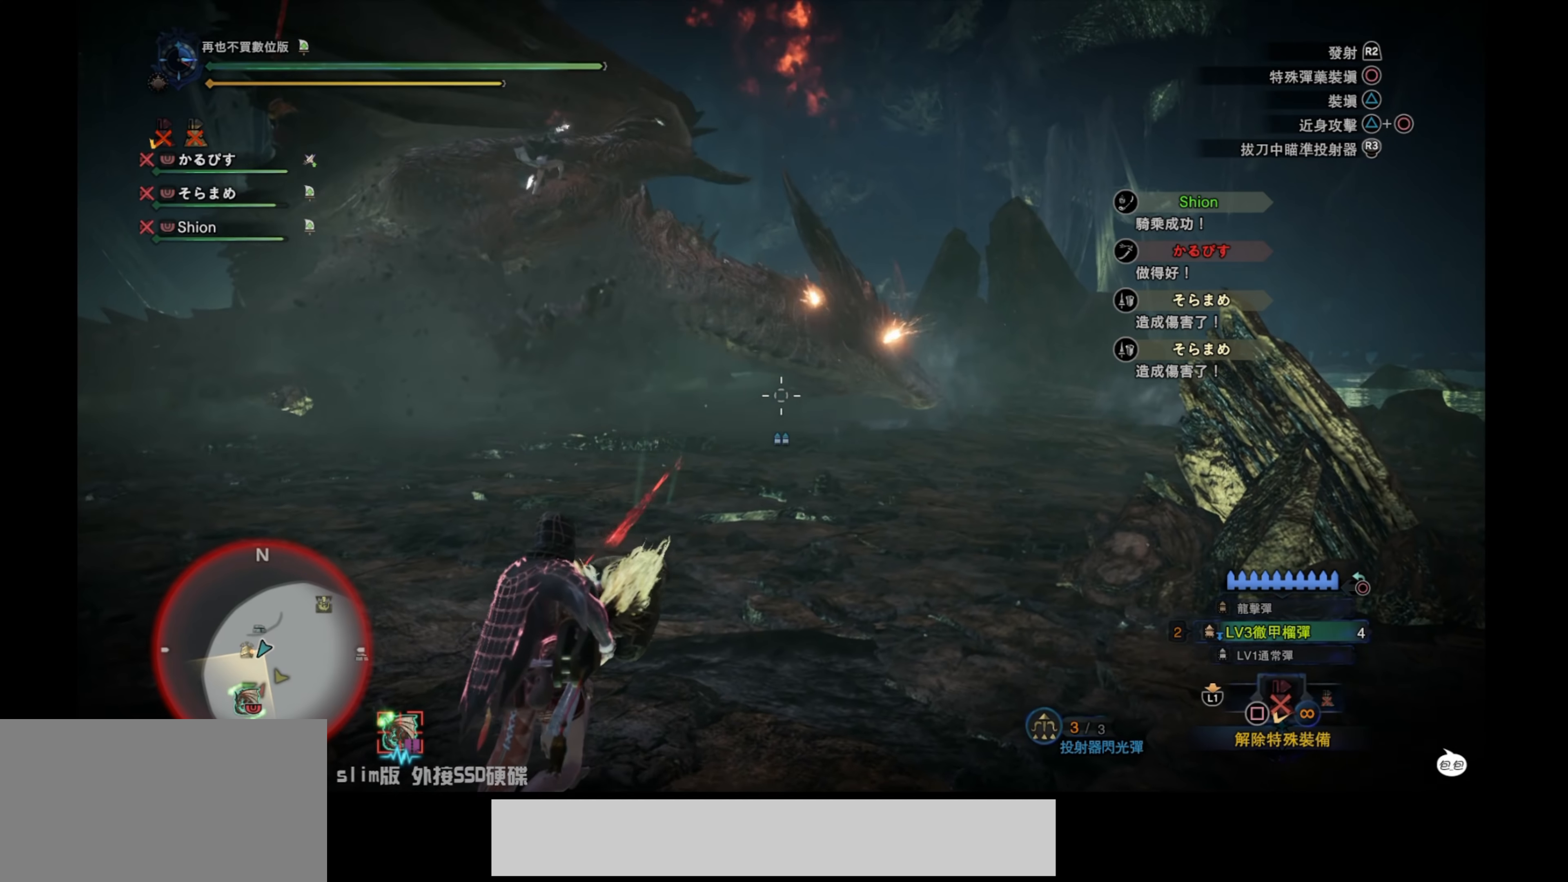
Gameplay with a controller (PlayStation layout); each line is a JSON object with the inputs held at the frame after it. "events" lists button and stick changes between this image and that frame as [ms after this image, input, new state], when the widget could be followed in between.
{"buttons": ["L2"], "left_stick": "up", "right_stick": "down", "events": [[33, "R2", "down"], [350, "R2", "up"], [433, "right_stick", "down"]]}
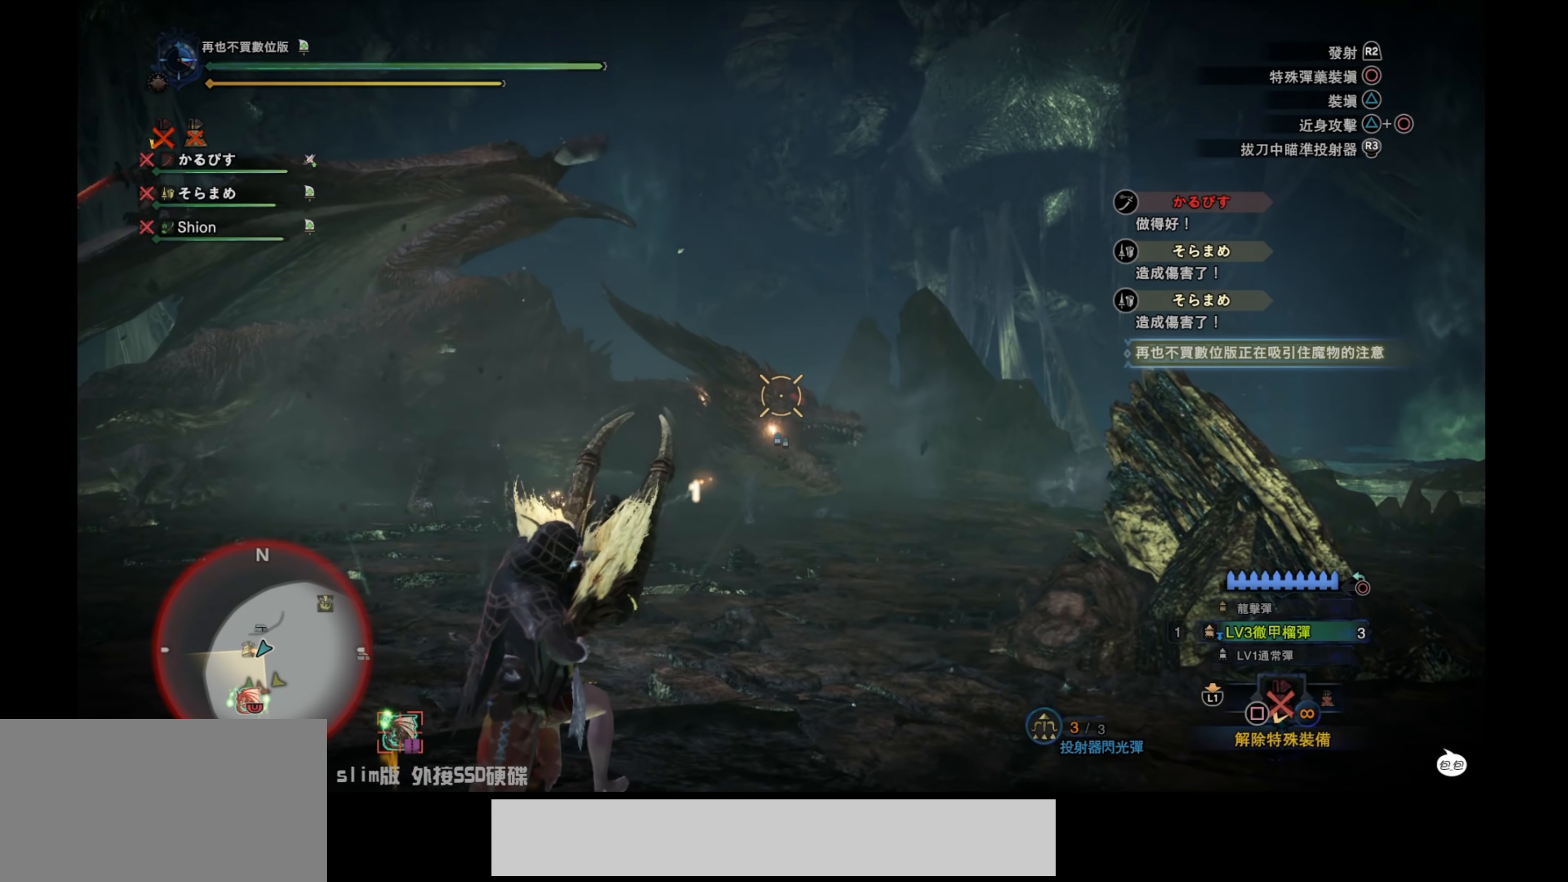
{"buttons": ["L2"], "left_stick": "up-left", "right_stick": "center", "events": [[117, "right_stick", "center"], [183, "right_stick", "up"], [300, "left_stick", "up-left"], [300, "right_stick", "center"]]}
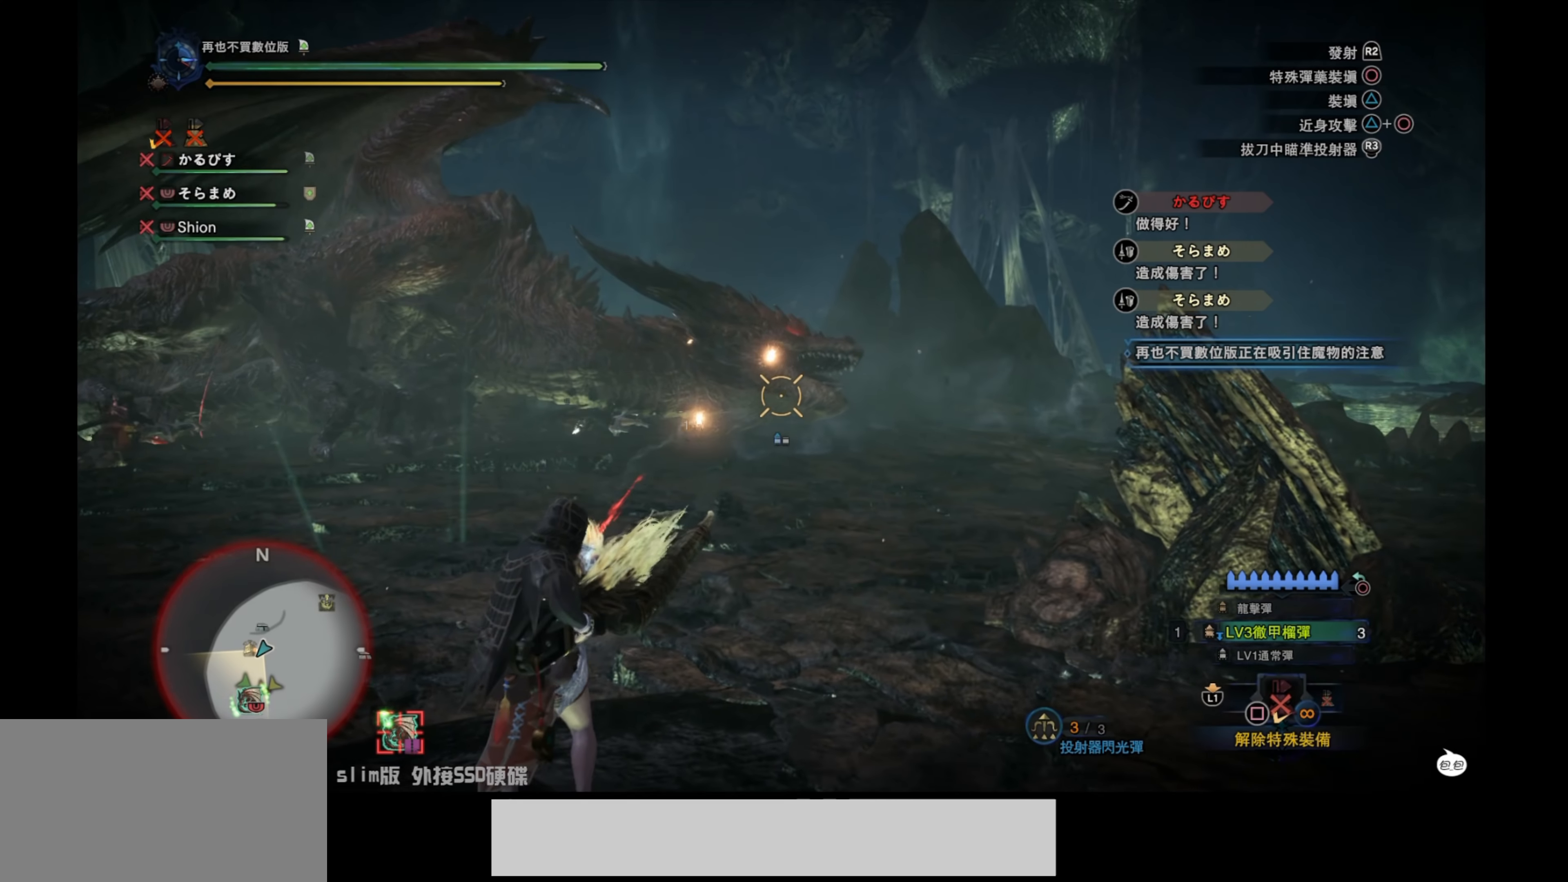
{"buttons": ["L2"], "left_stick": "up-left", "right_stick": "center", "events": [[133, "right_stick", "up-right"], [267, "right_stick", "center"]]}
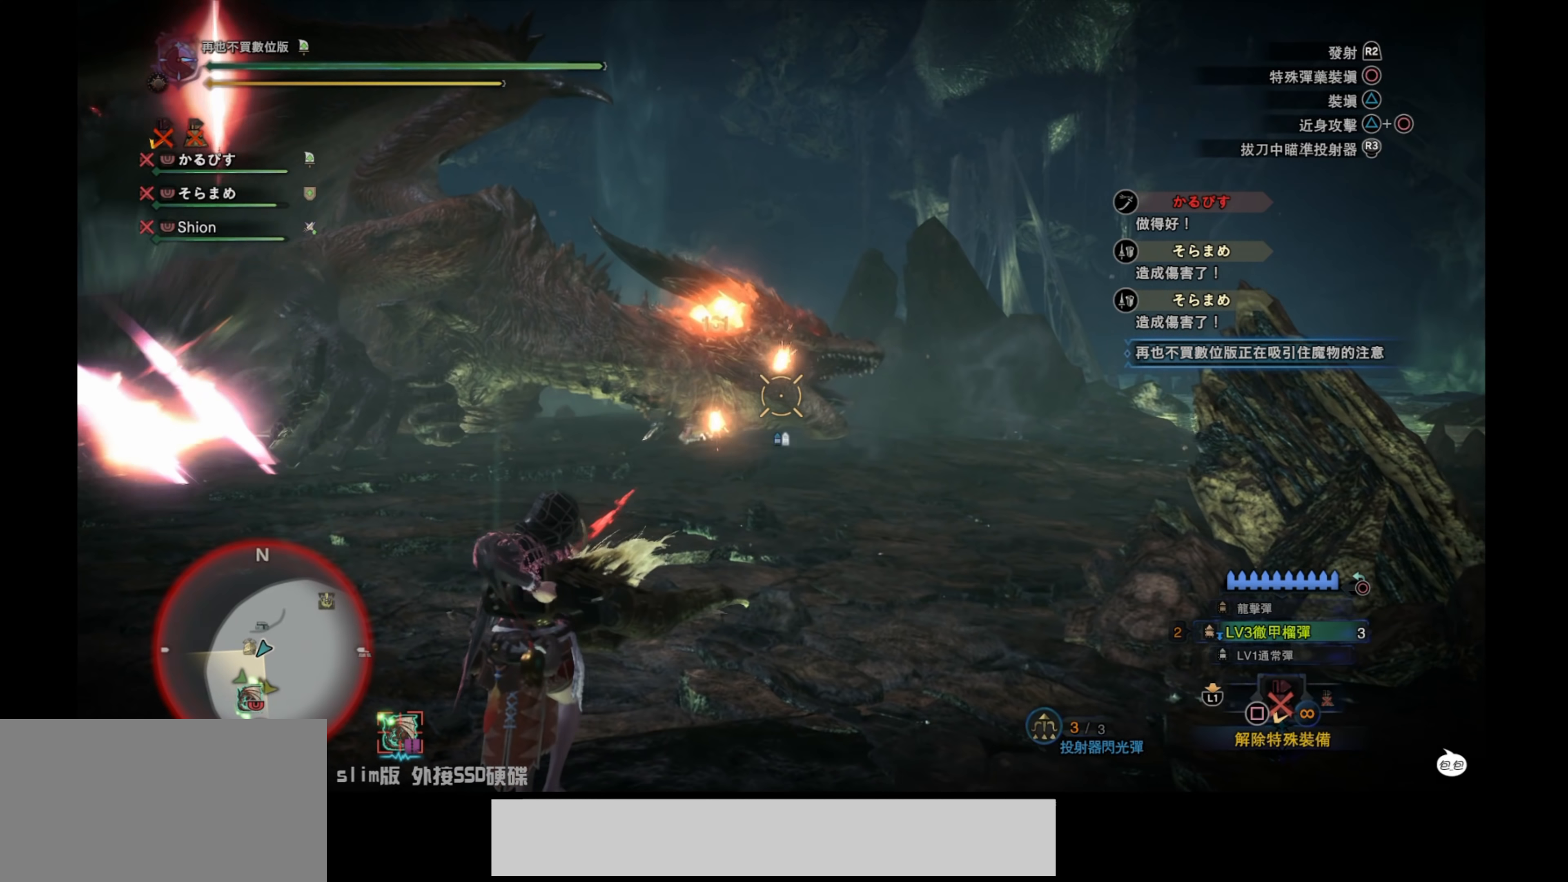
{"buttons": ["L2", "R2"], "left_stick": "up-left", "right_stick": "center", "events": [[183, "R2", "down"], [333, "R2", "up"], [400, "R2", "down"]]}
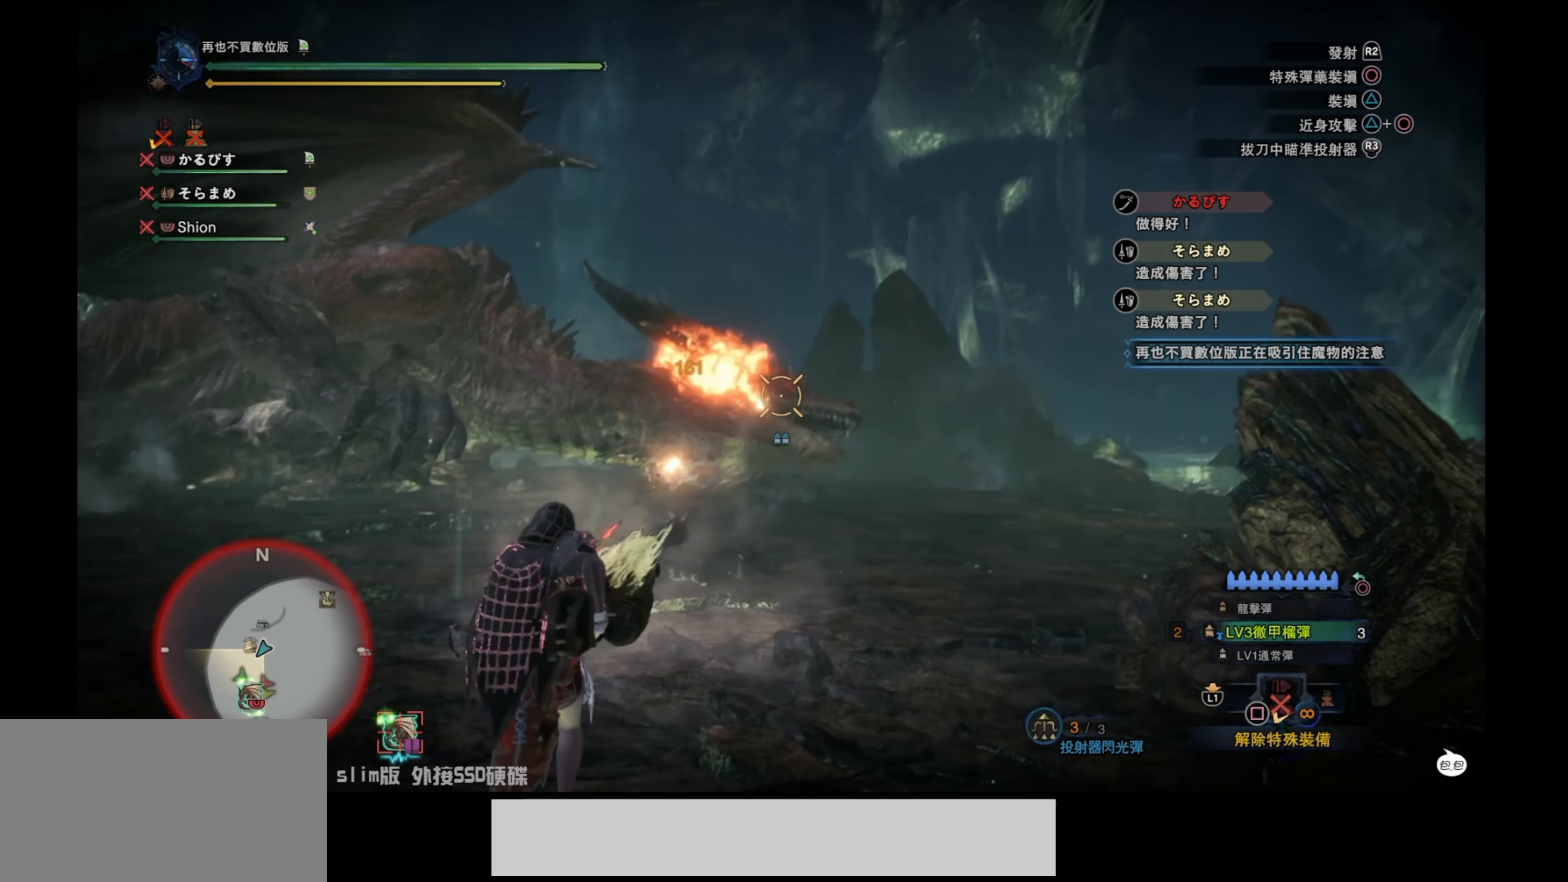
{"buttons": ["L2"], "left_stick": "left", "right_stick": "center", "events": [[83, "R2", "up"], [117, "right_stick", "up"], [167, "right_stick", "center"], [233, "right_stick", "down"], [333, "left_stick", "left"], [400, "right_stick", "center"]]}
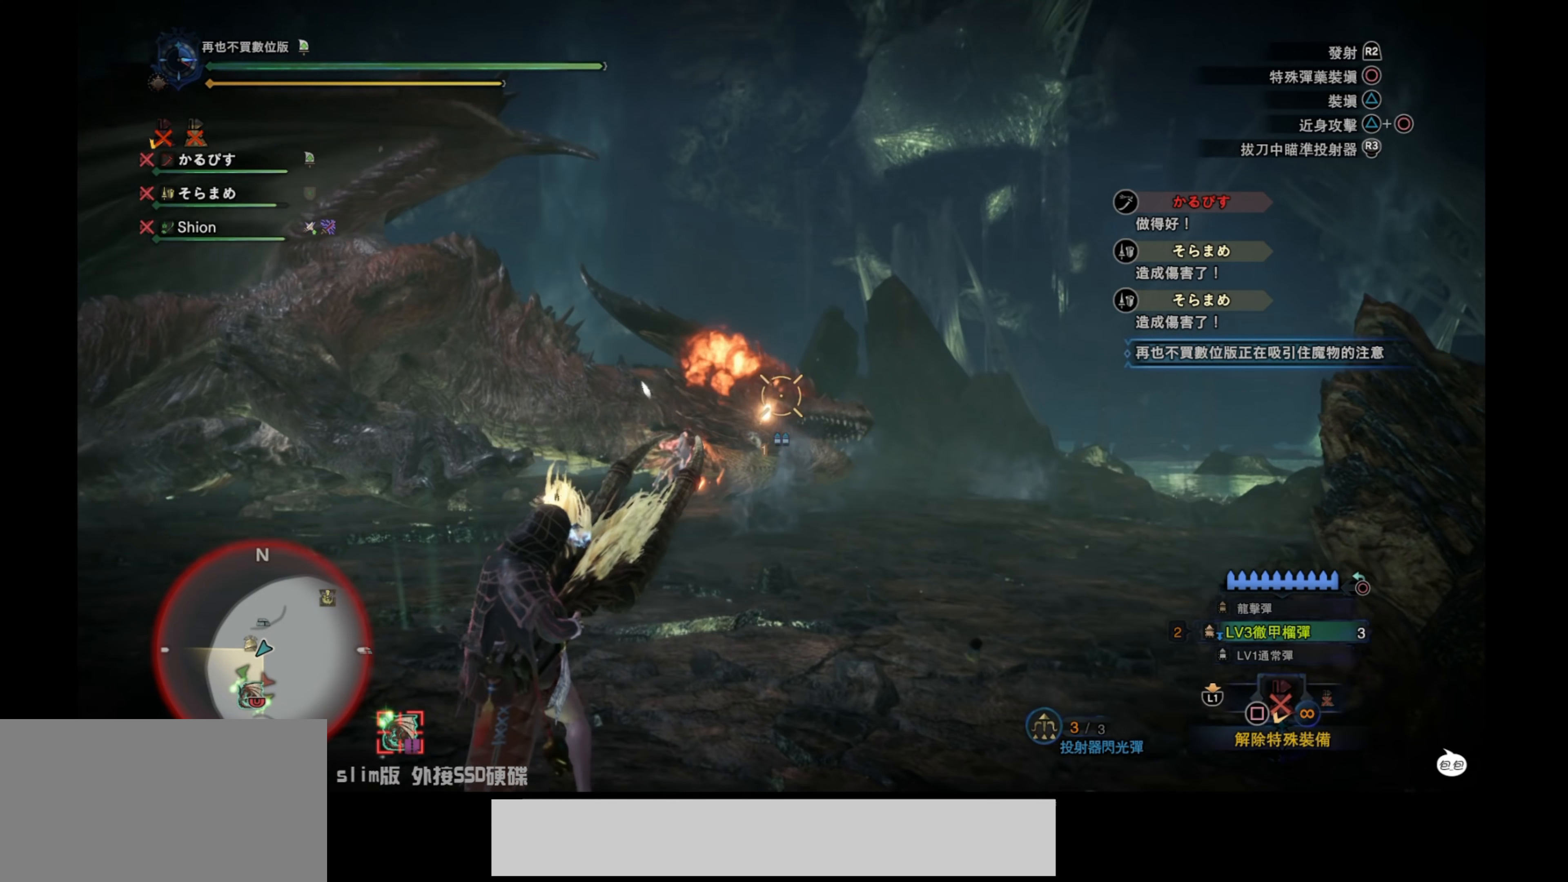
{"buttons": ["L2"], "left_stick": "down-right", "right_stick": "down-left", "events": [[300, "left_stick", "down-left"], [367, "right_stick", "down-left"], [483, "left_stick", "down-right"]]}
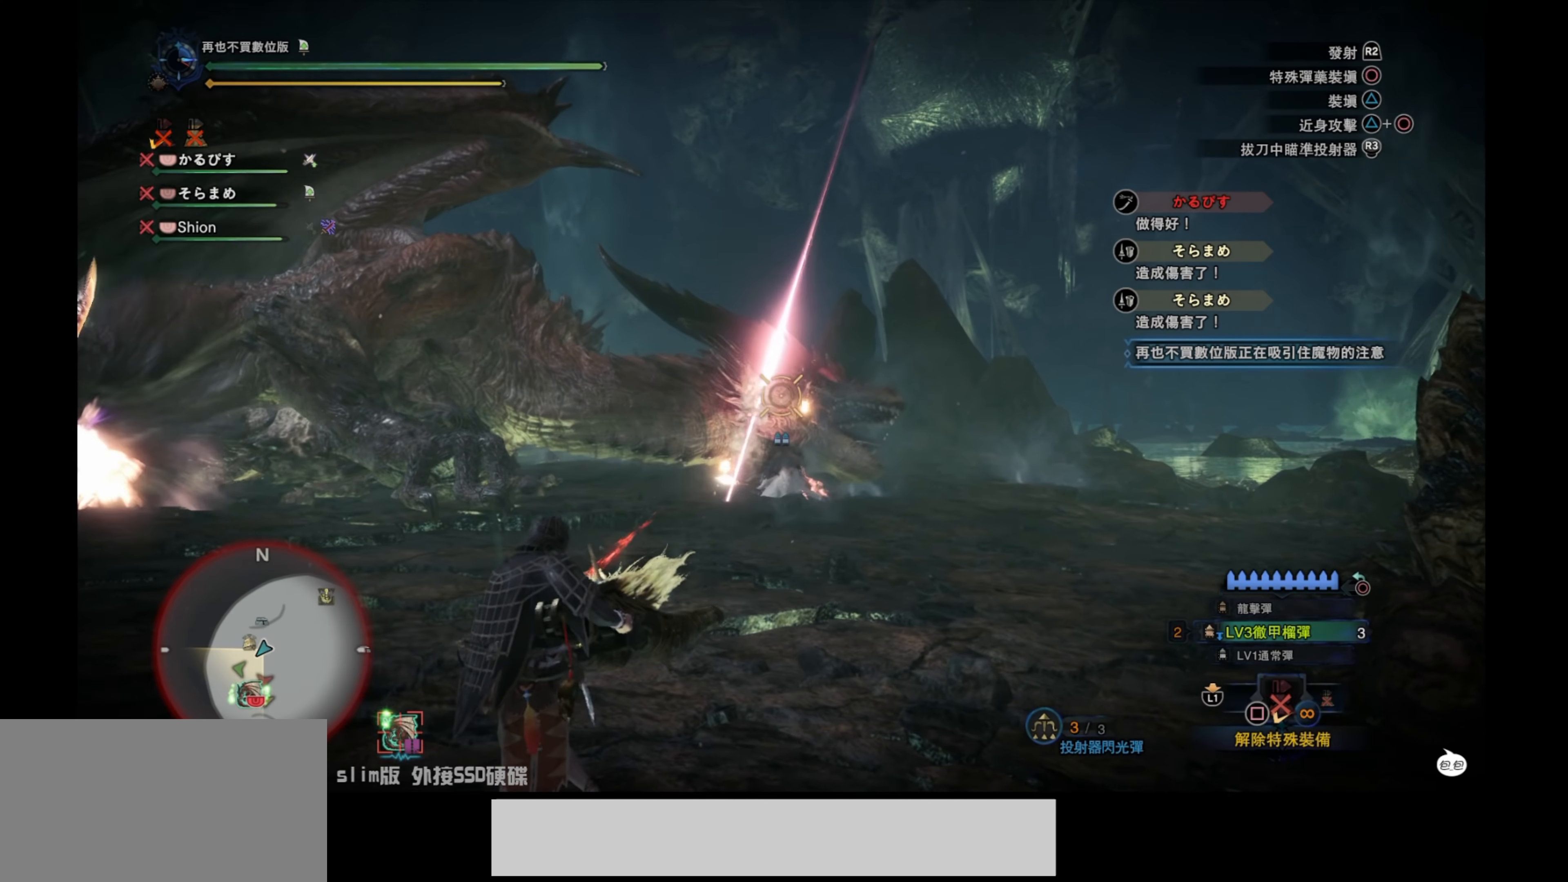
{"buttons": ["L2", "R2"], "left_stick": "up", "right_stick": "up", "events": [[67, "right_stick", "center"], [133, "right_stick", "up-left"], [183, "right_stick", "center"], [267, "left_stick", "up-right"], [333, "left_stick", "up"], [367, "R2", "down"], [483, "right_stick", "up"]]}
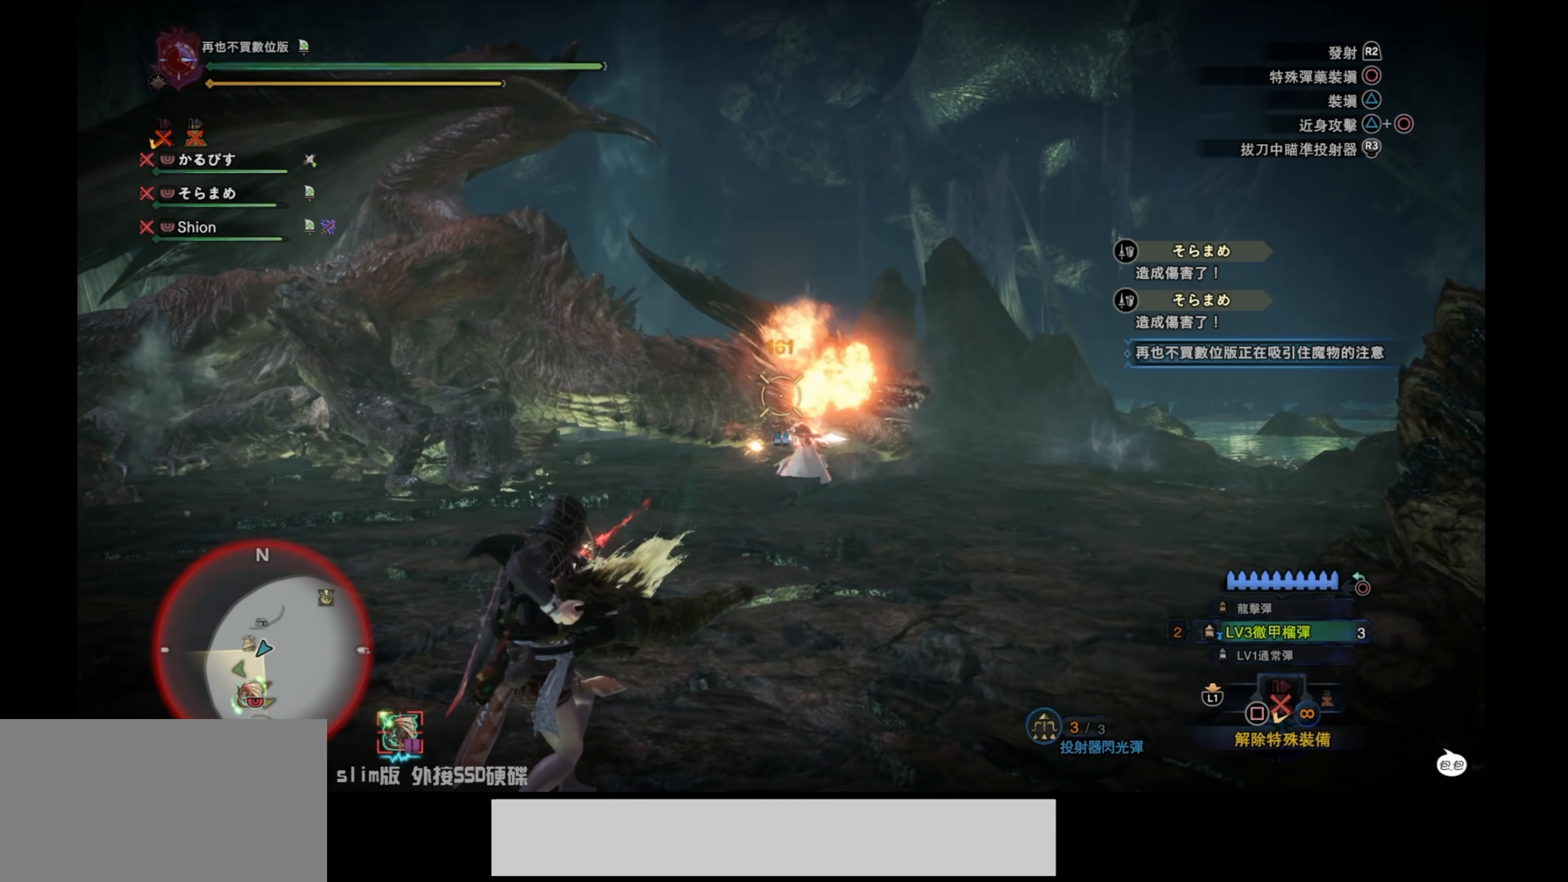
{"buttons": ["L2"], "left_stick": "down-left", "right_stick": "down", "events": [[17, "R2", "up"], [33, "right_stick", "center"], [67, "R2", "down"], [100, "right_stick", "up"], [250, "right_stick", "center"], [284, "R2", "up"], [417, "right_stick", "down"], [434, "left_stick", "center"], [500, "left_stick", "down-left"]]}
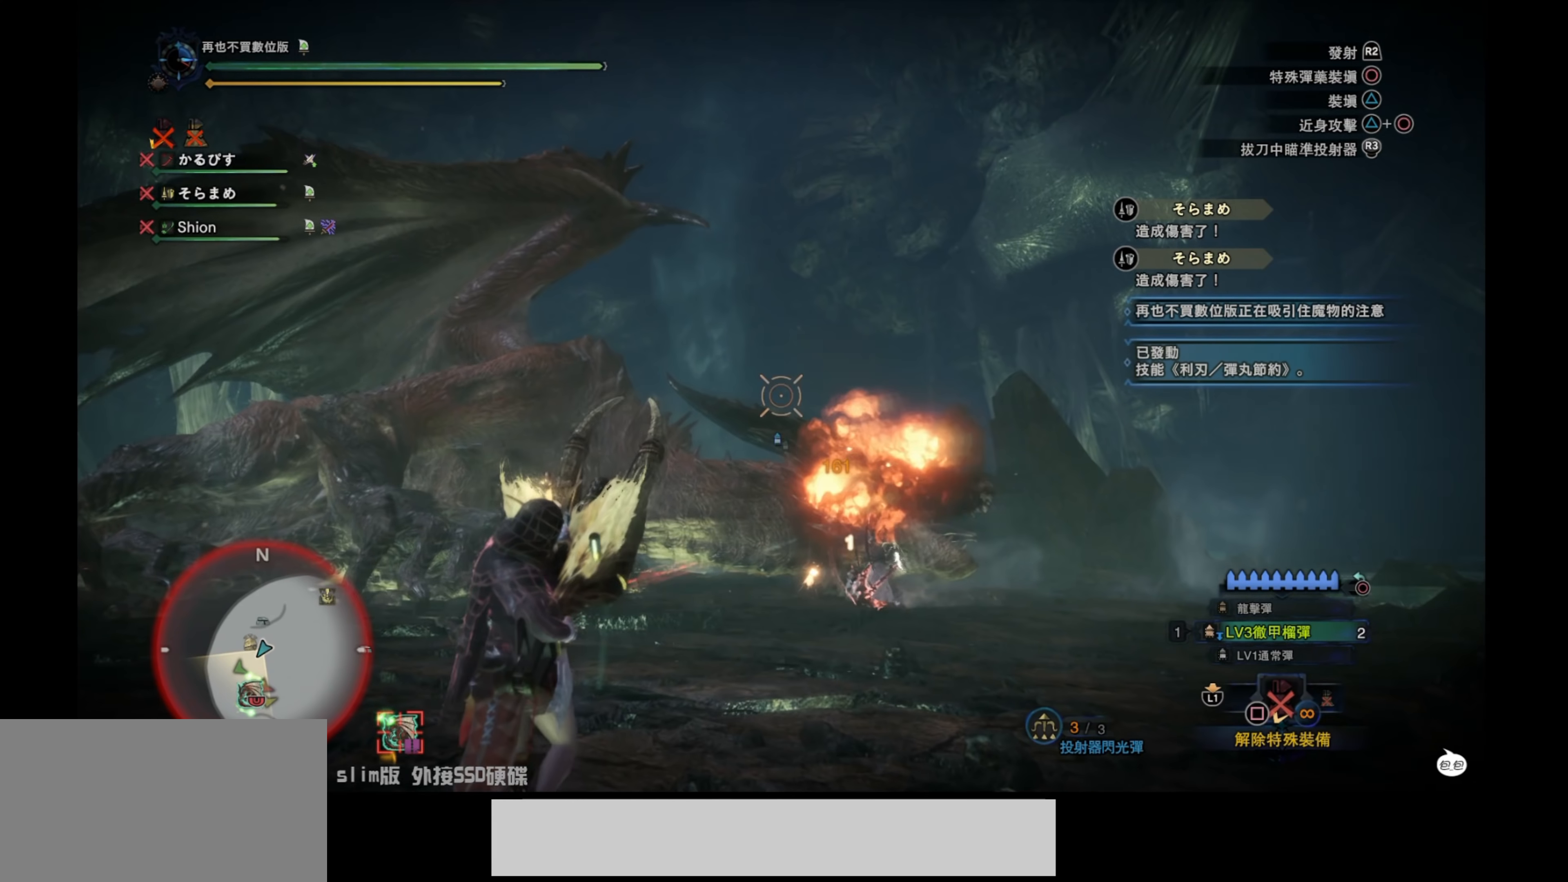
{"buttons": ["L2"], "left_stick": "down-left", "right_stick": "down-right", "events": [[100, "right_stick", "center"], [167, "right_stick", "up"], [234, "right_stick", "center"], [300, "right_stick", "down-right"]]}
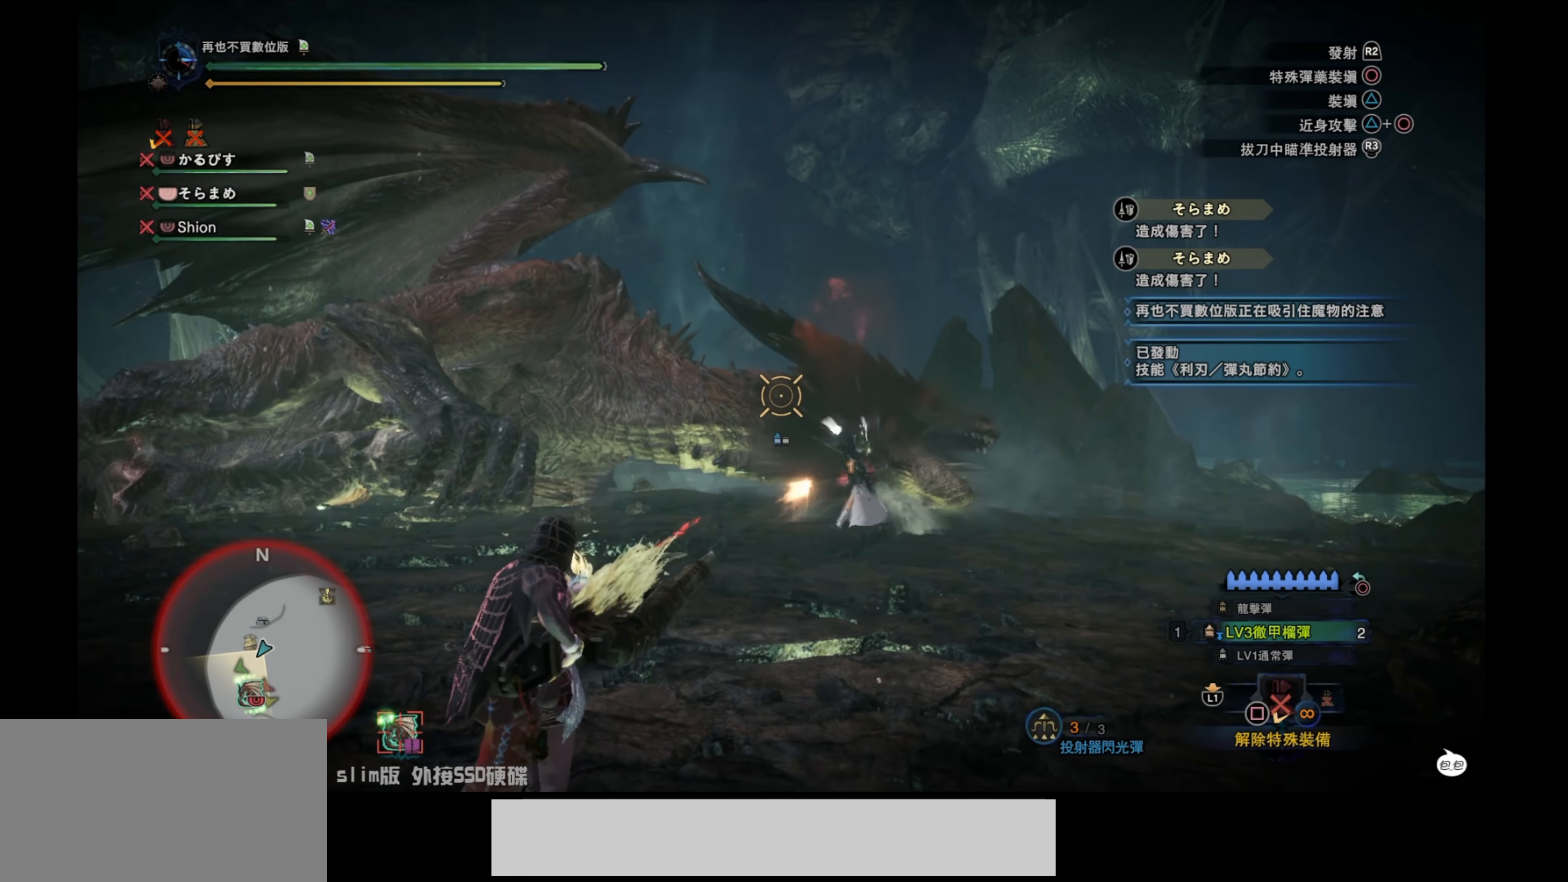
{"buttons": ["L2"], "left_stick": "down-left", "right_stick": "up-right", "events": [[17, "right_stick", "center"], [317, "right_stick", "up-right"]]}
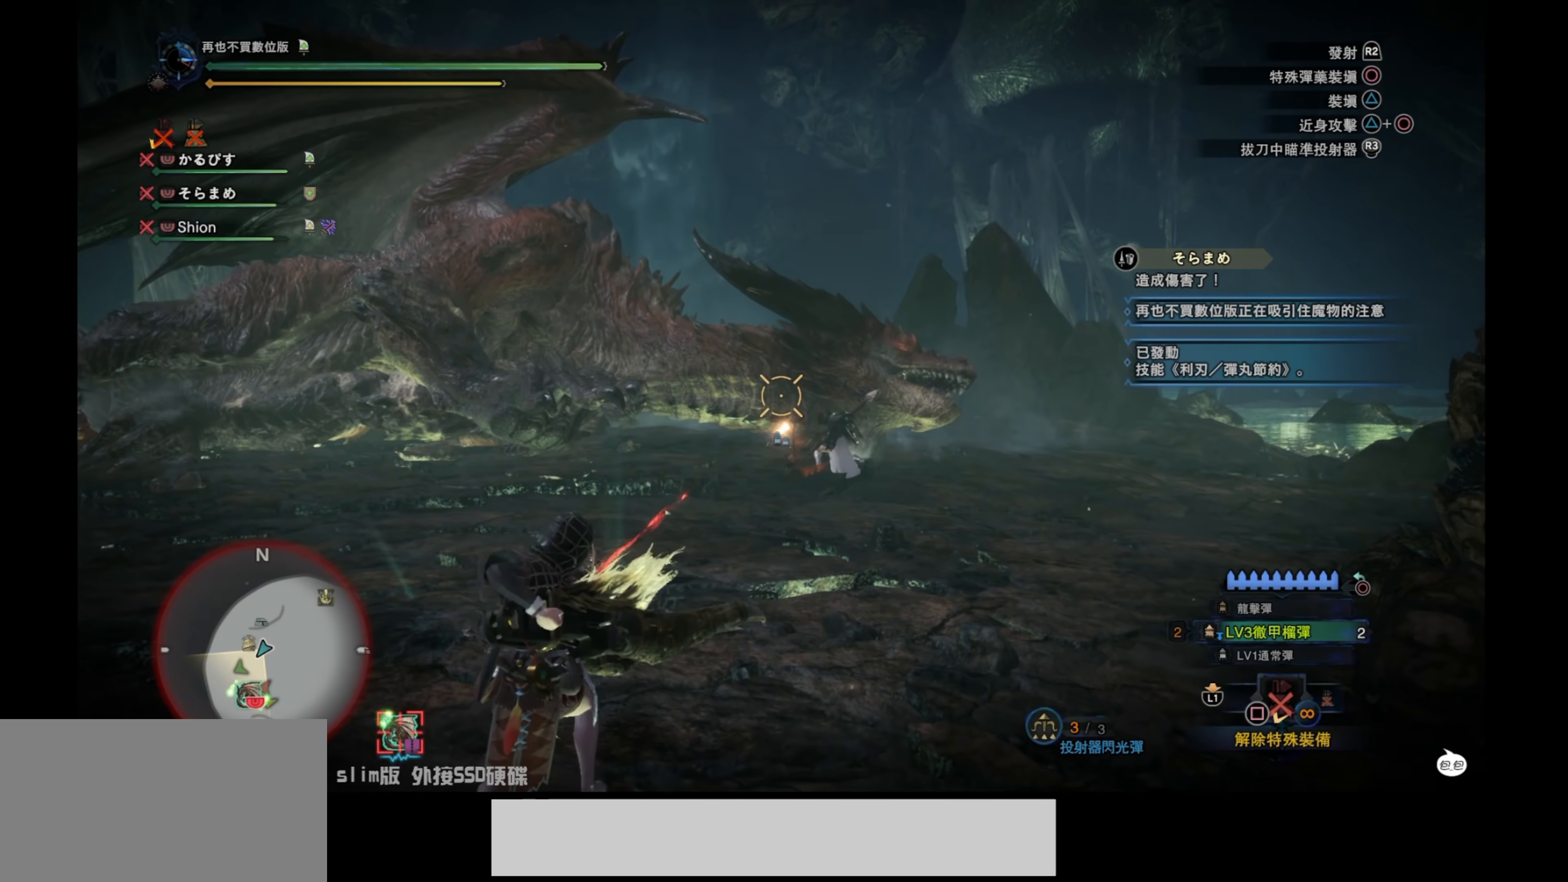
{"buttons": ["L2", "R2"], "left_stick": "up", "right_stick": "center", "events": [[134, "left_stick", "up-left"], [150, "R2", "down"], [150, "right_stick", "up"], [200, "left_stick", "up"], [284, "right_stick", "center"], [300, "R2", "up"], [350, "R2", "down"], [367, "right_stick", "up"], [417, "right_stick", "center"]]}
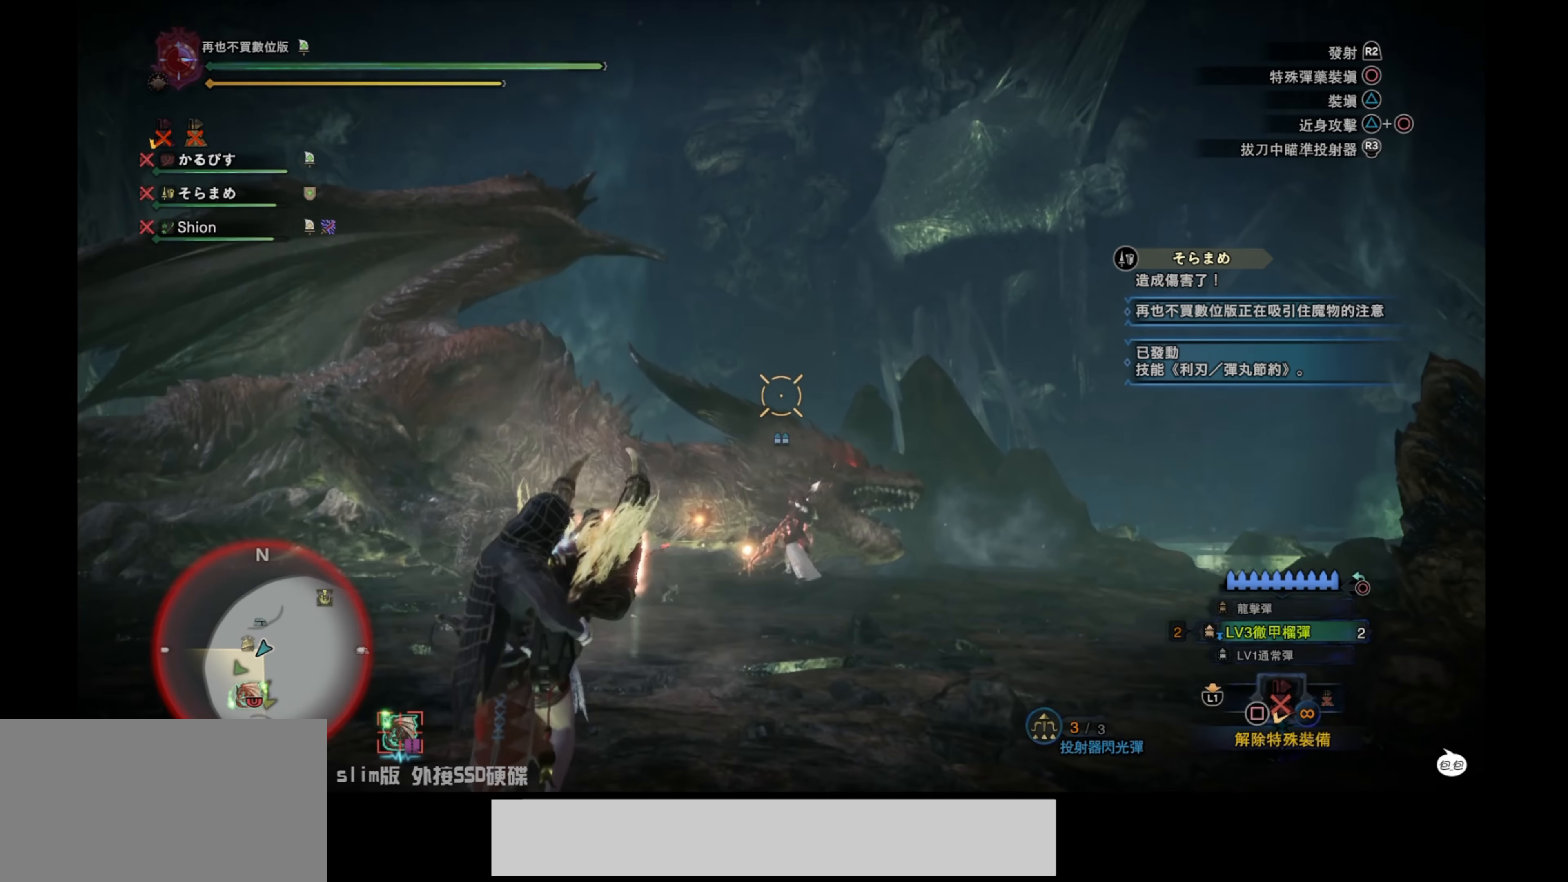
{"buttons": ["L2"], "left_stick": "down", "right_stick": "up", "events": [[17, "R2", "up"], [100, "R2", "down"], [150, "R2", "up"], [150, "right_stick", "down"], [267, "left_stick", "center"], [334, "left_stick", "down"], [367, "right_stick", "center"], [500, "right_stick", "up"]]}
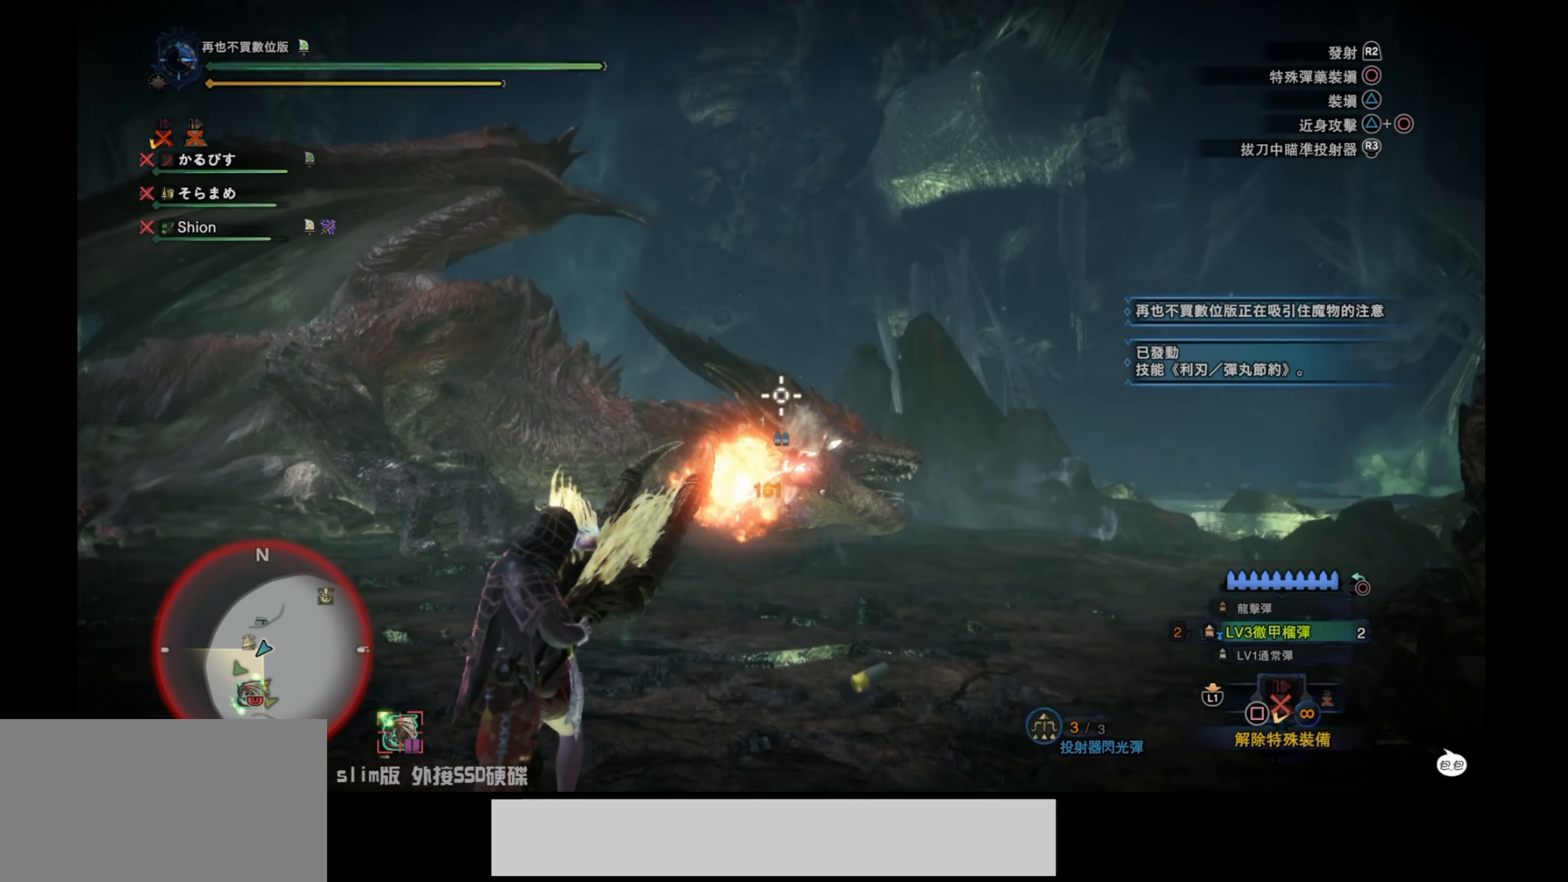
{"buttons": ["L2"], "left_stick": "down", "right_stick": "center", "events": [[50, "right_stick", "center"], [167, "right_stick", "down"], [334, "right_stick", "center"]]}
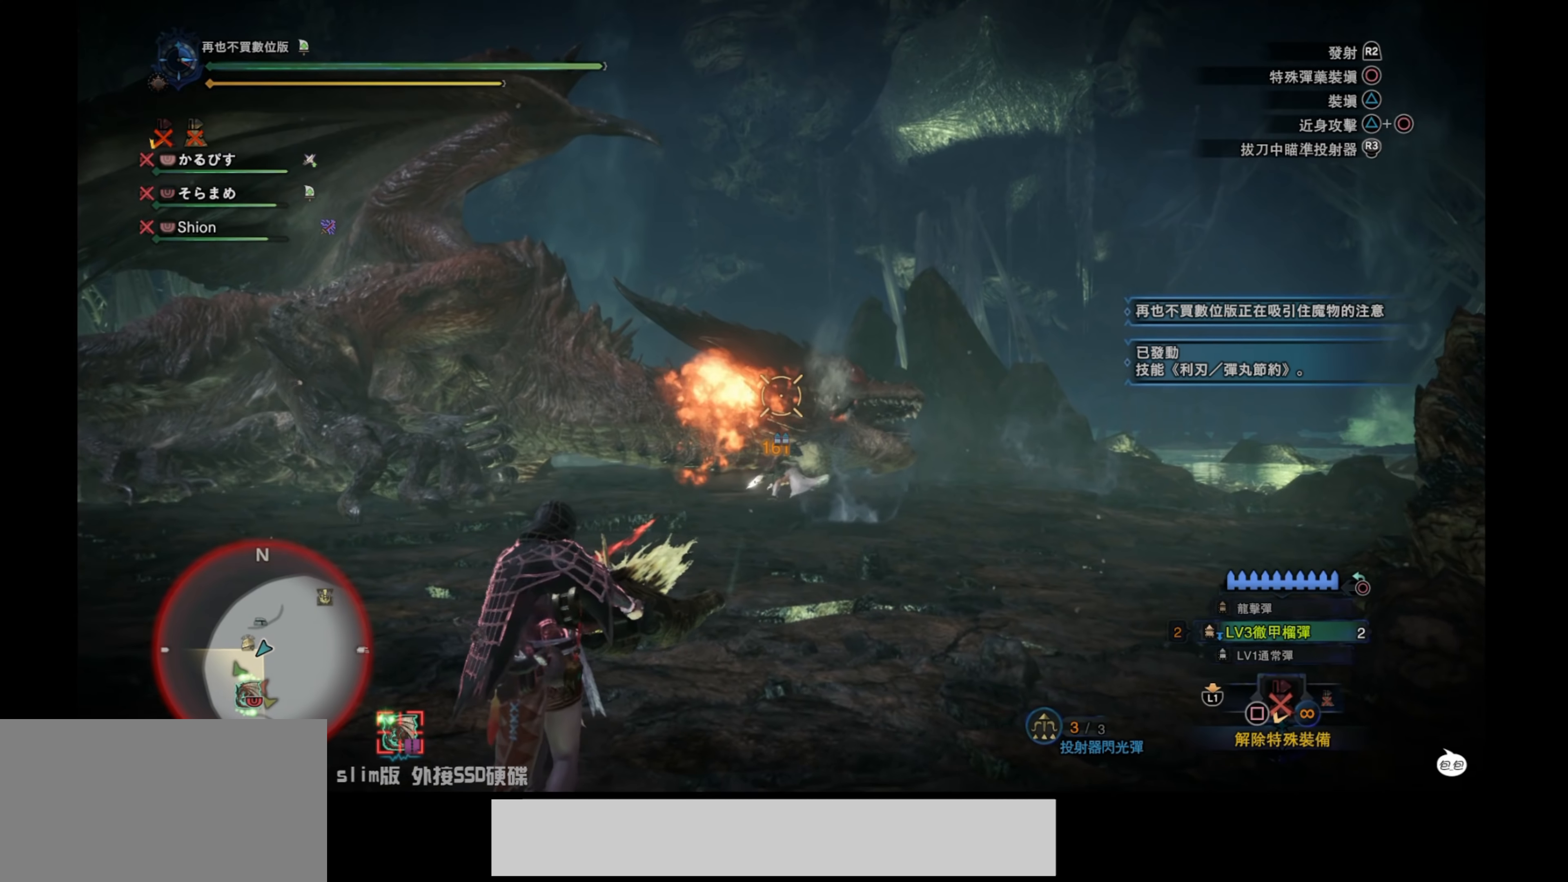
{"buttons": ["L2", "R2"], "left_stick": "down", "right_stick": "up", "events": [[250, "R2", "down"], [267, "right_stick", "up"], [384, "R2", "up"], [384, "right_stick", "center"], [450, "R2", "down"], [467, "right_stick", "up"]]}
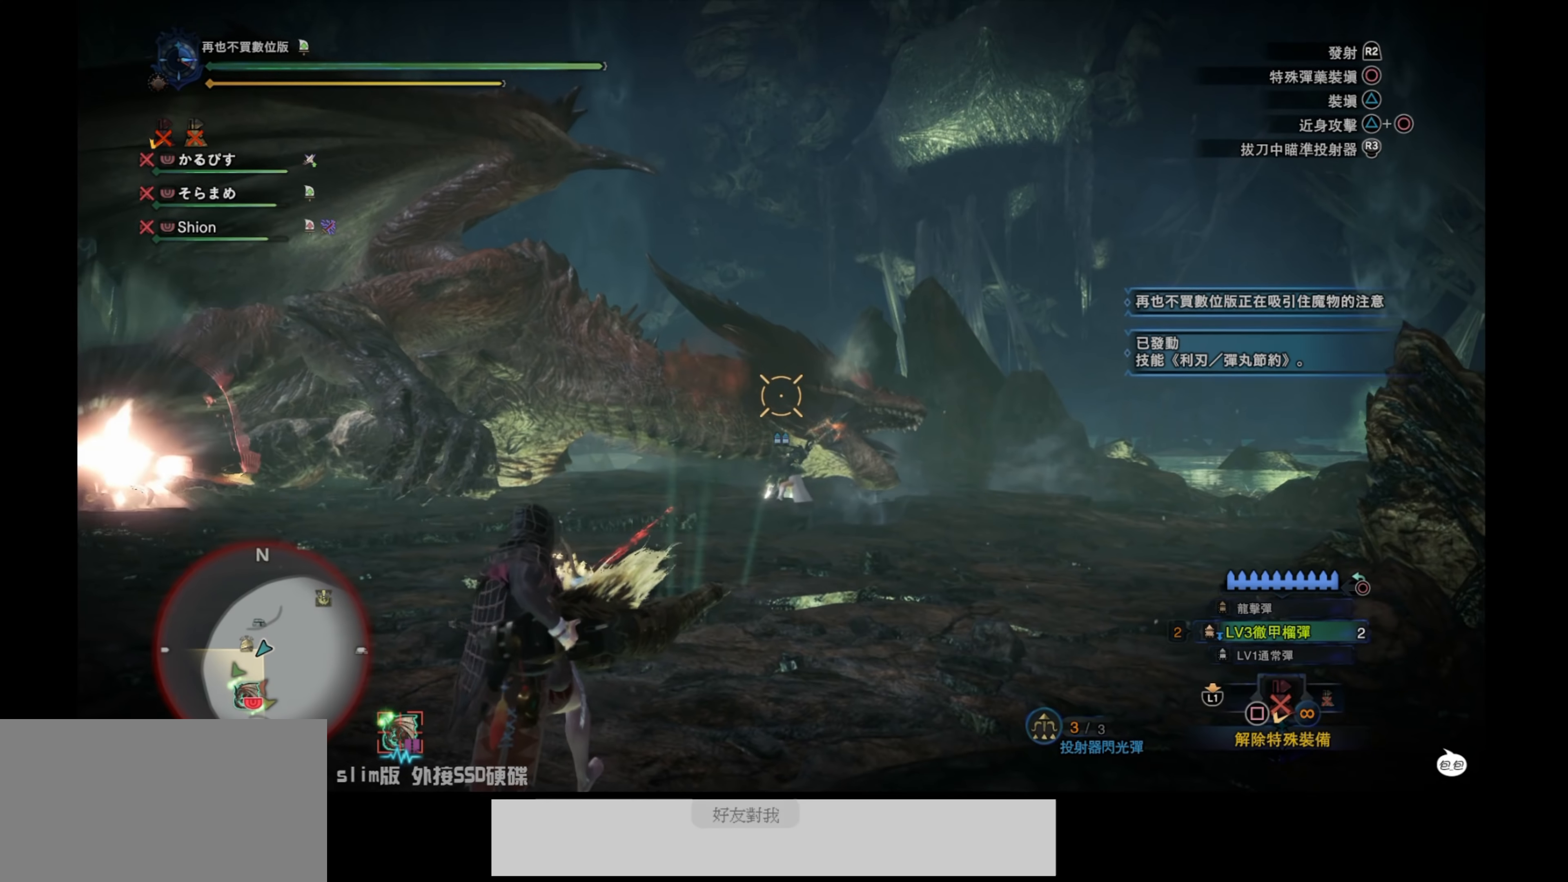
{"buttons": ["L2"], "left_stick": "down-left", "right_stick": "down", "events": [[17, "right_stick", "center"], [67, "R2", "up"], [67, "right_stick", "up"], [117, "R2", "down"], [267, "R2", "up"], [284, "right_stick", "center"], [384, "right_stick", "down"], [417, "left_stick", "down-left"]]}
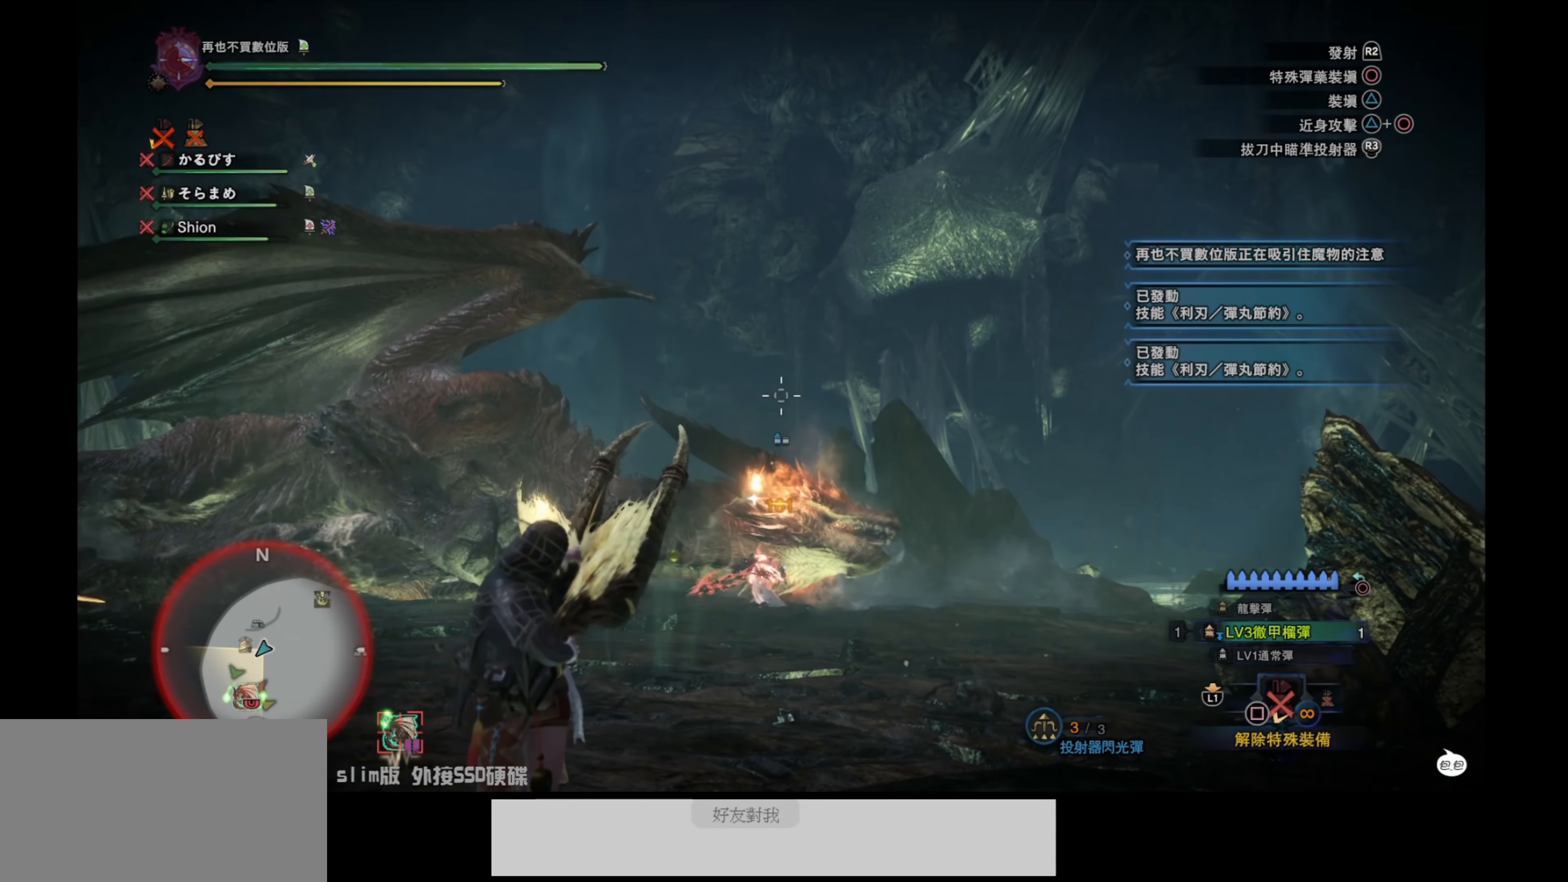
{"buttons": ["L2"], "left_stick": "up", "right_stick": "center", "events": [[134, "right_stick", "center"], [150, "left_stick", "left"], [417, "left_stick", "up"]]}
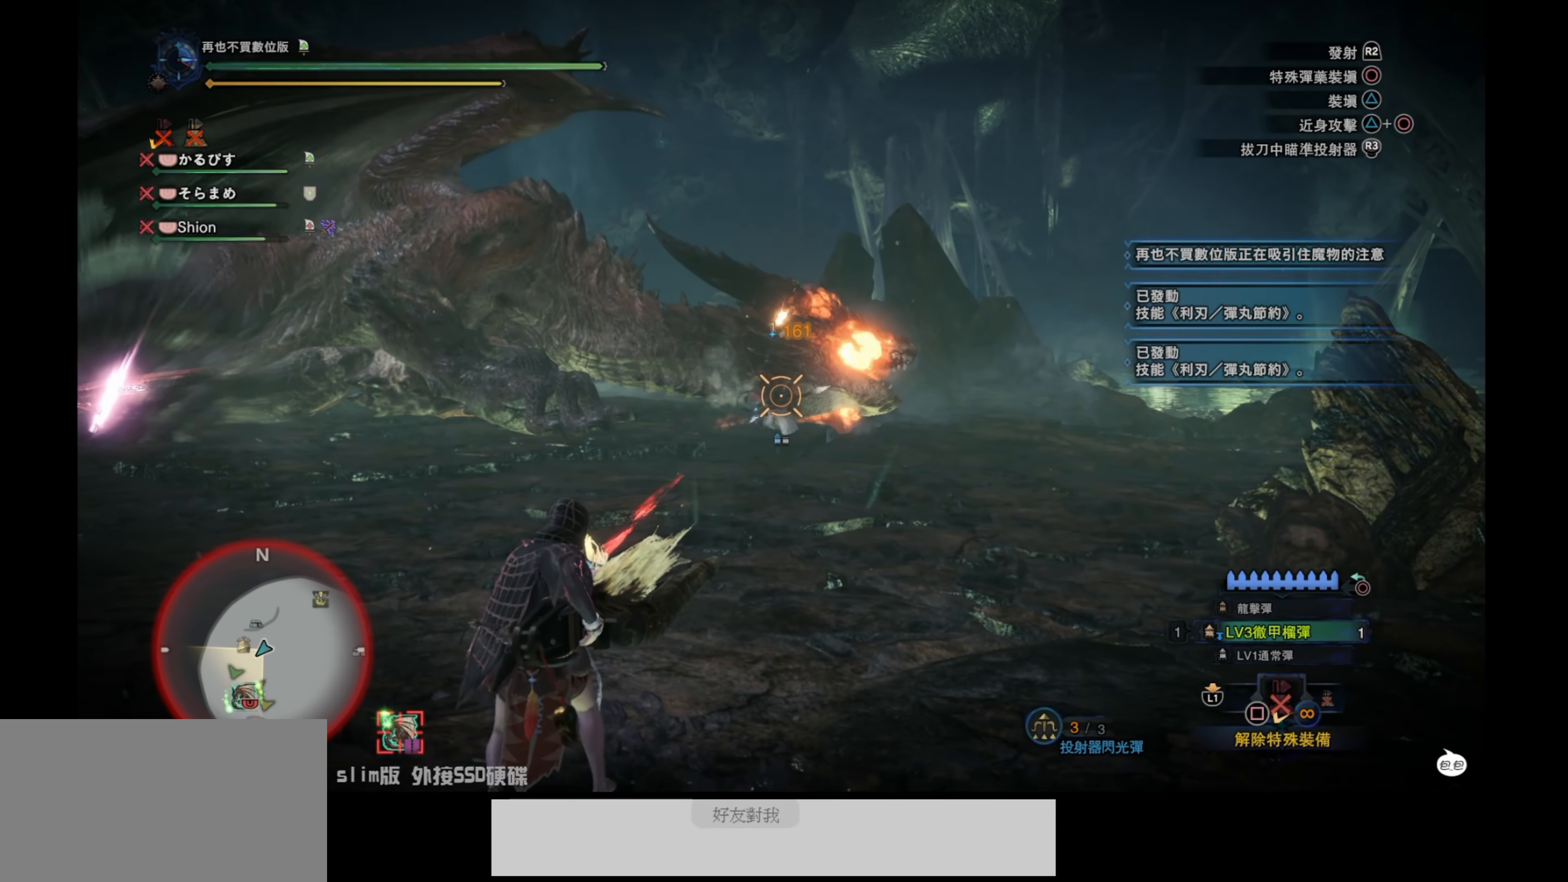
{"buttons": ["L1"], "left_stick": "up", "right_stick": "center", "events": [[34, "L2", "up"], [250, "L1", "down"]]}
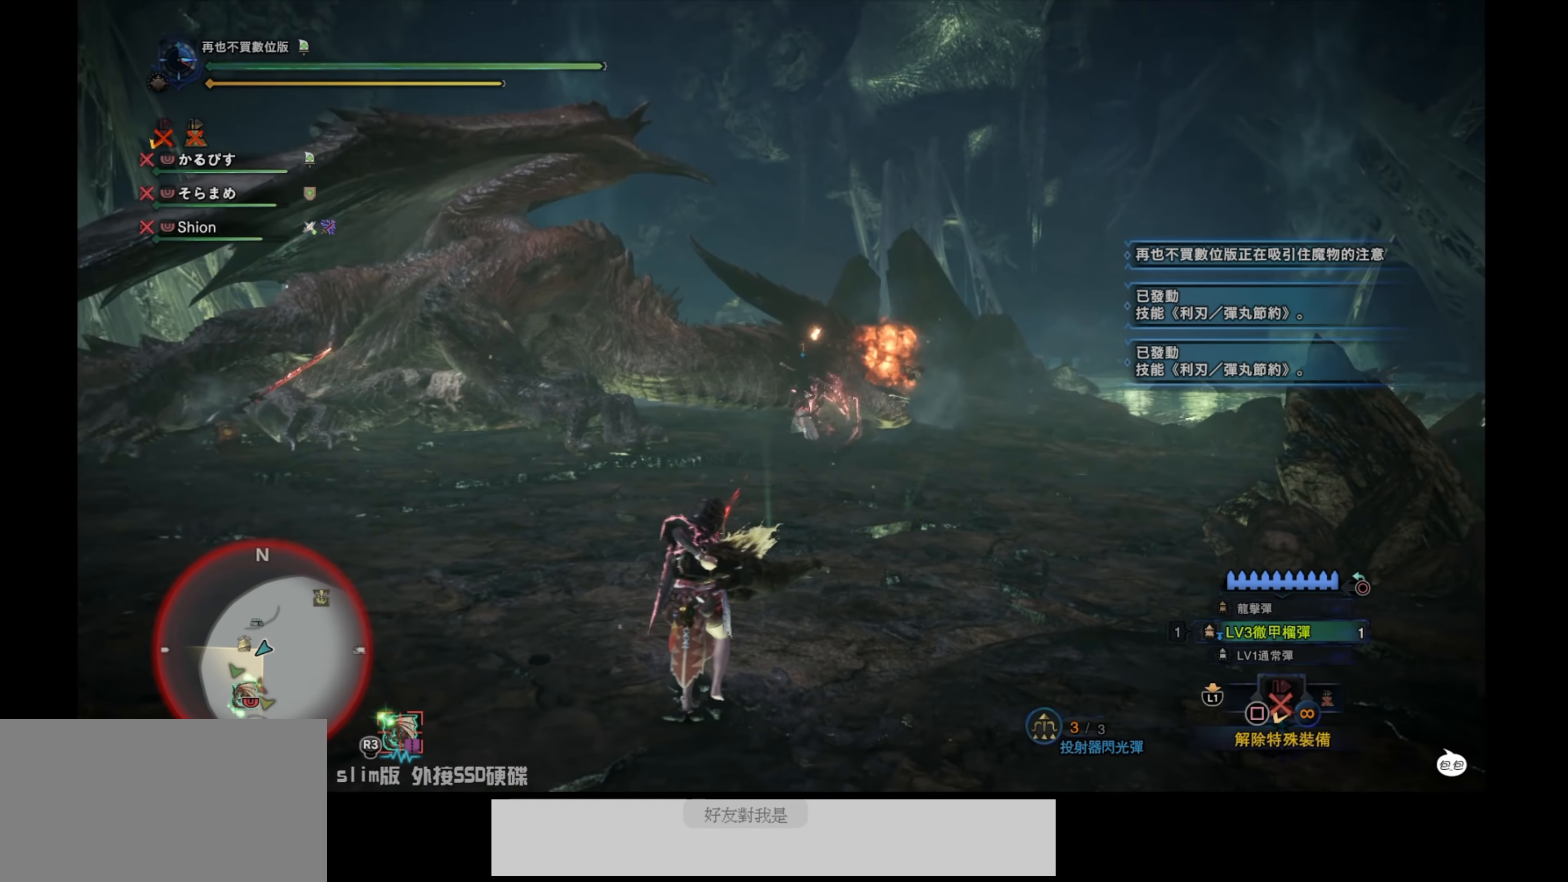
{"buttons": ["L1"], "left_stick": "up", "right_stick": "left", "events": [[200, "right_stick", "left"]]}
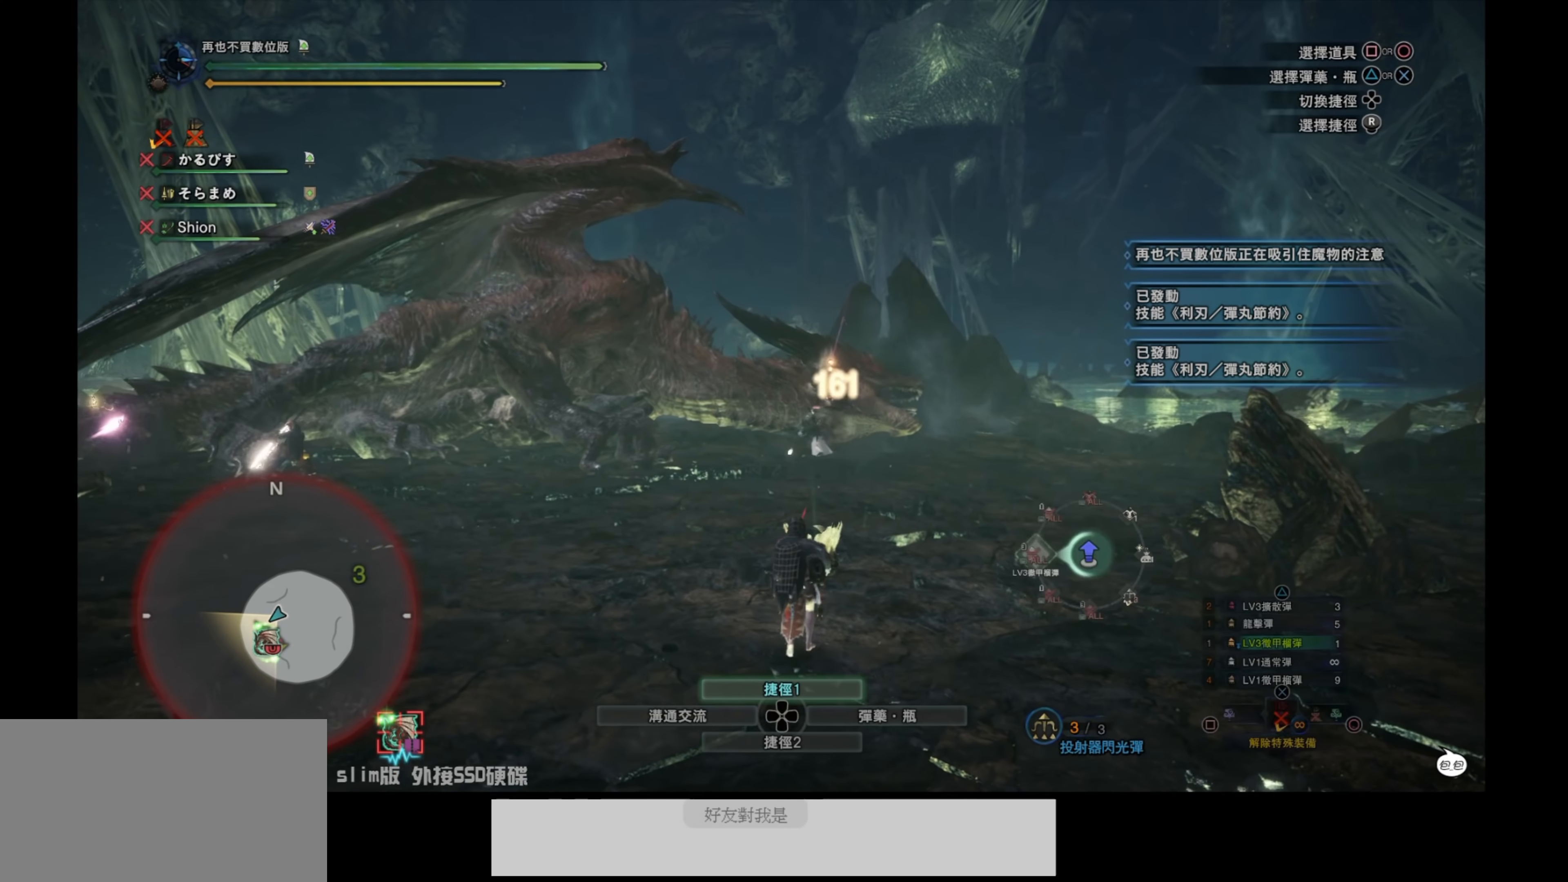
{"buttons": ["L1"], "left_stick": "up", "right_stick": "up-left", "events": [[16, "right_stick", "center"], [400, "right_stick", "up-left"]]}
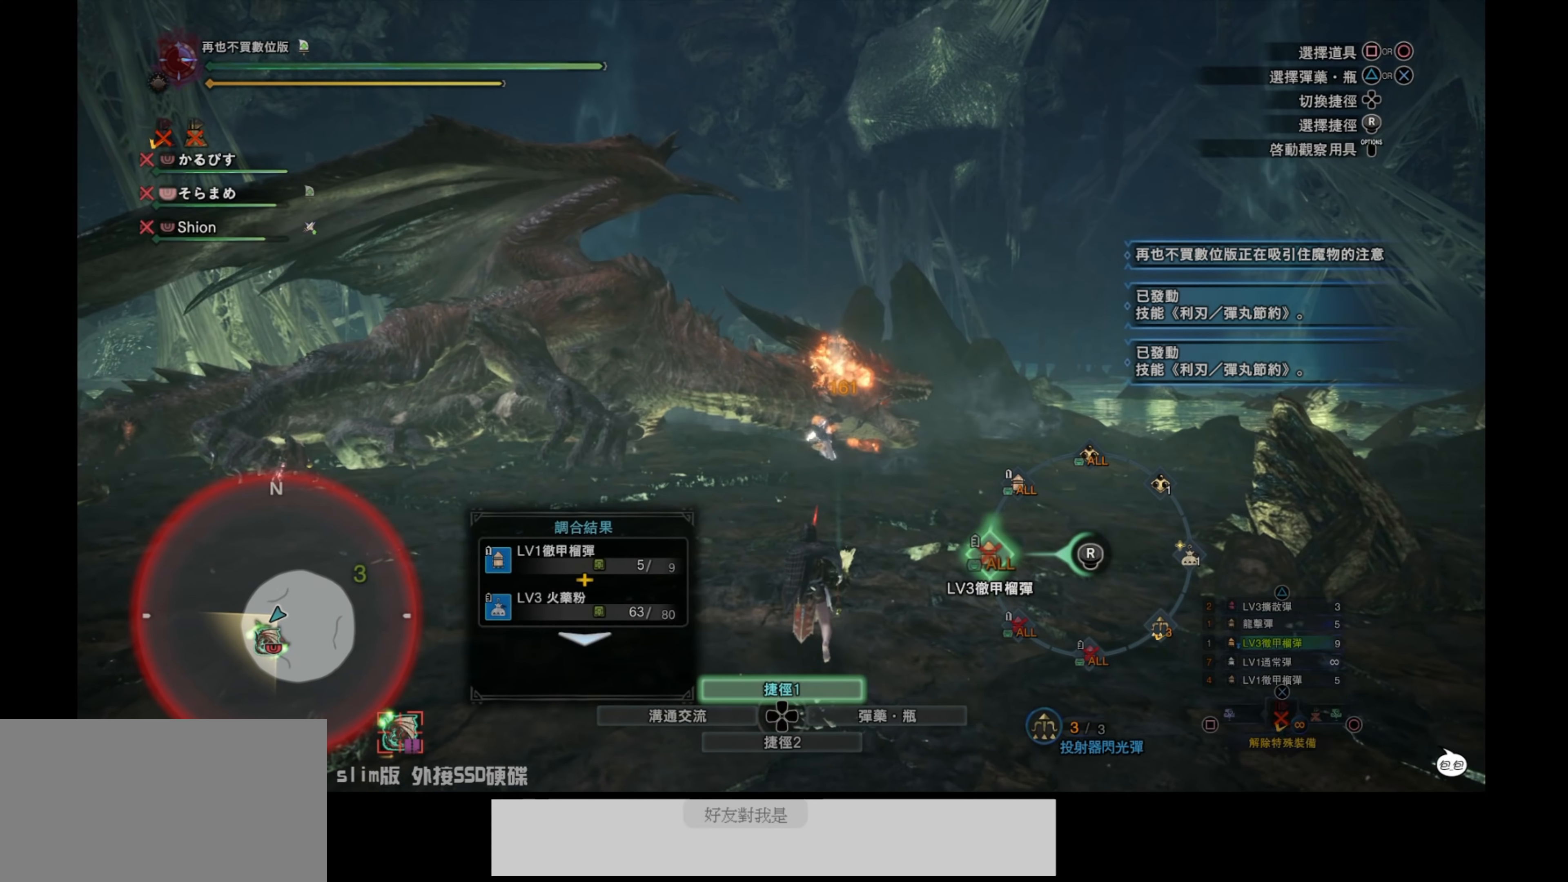
{"buttons": ["L1"], "left_stick": "up", "right_stick": "center", "events": [[233, "right_stick", "center"]]}
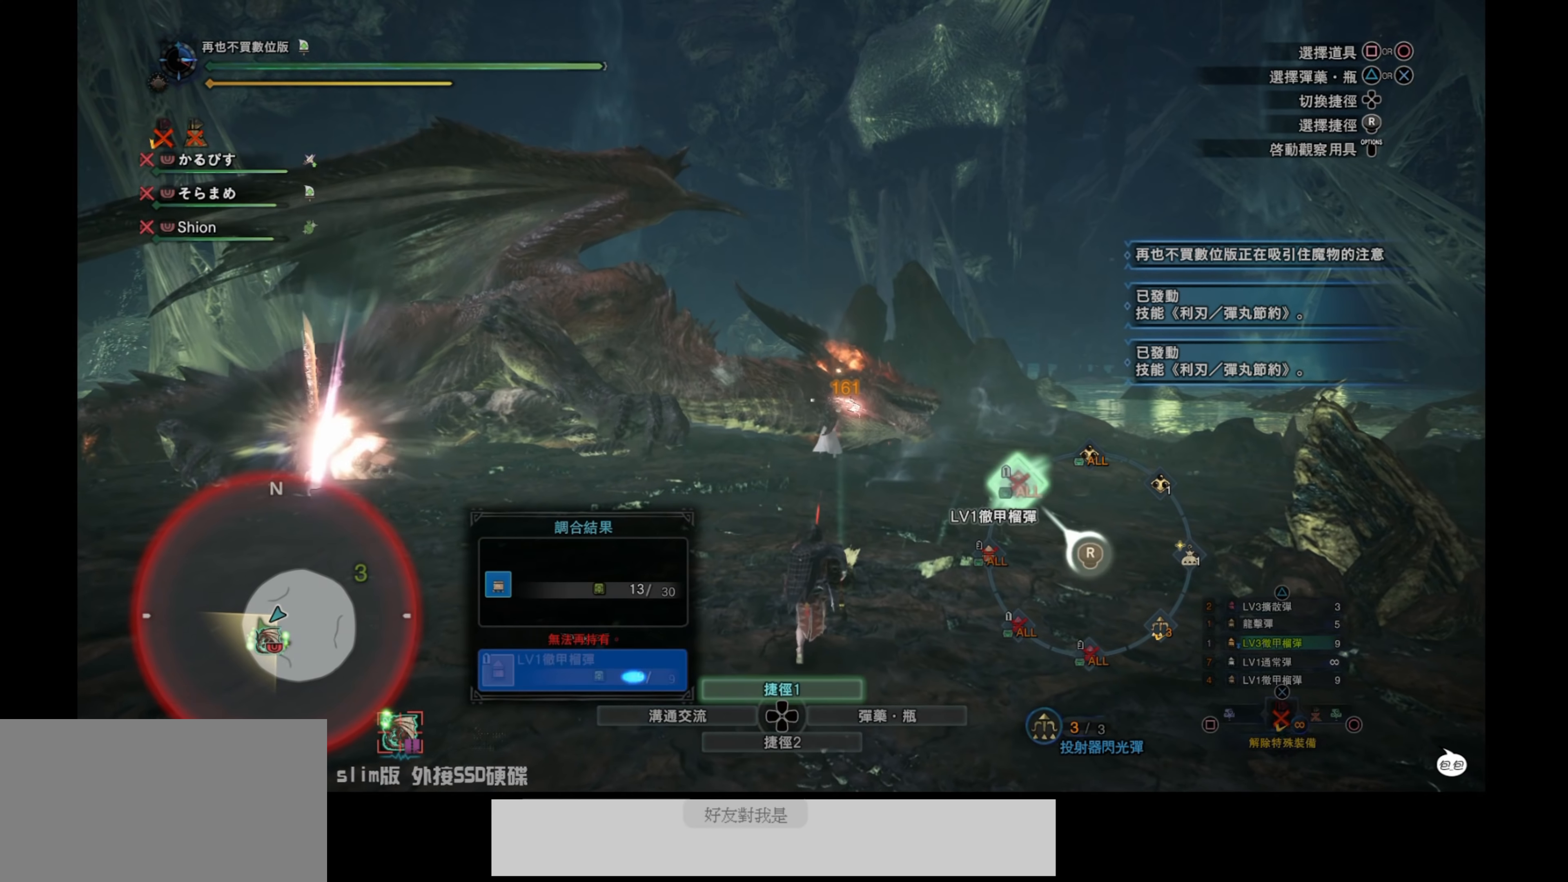
{"buttons": ["L1"], "left_stick": "up", "right_stick": "center", "events": [[16, "right_stick", "up-left"], [366, "right_stick", "up"], [500, "right_stick", "center"]]}
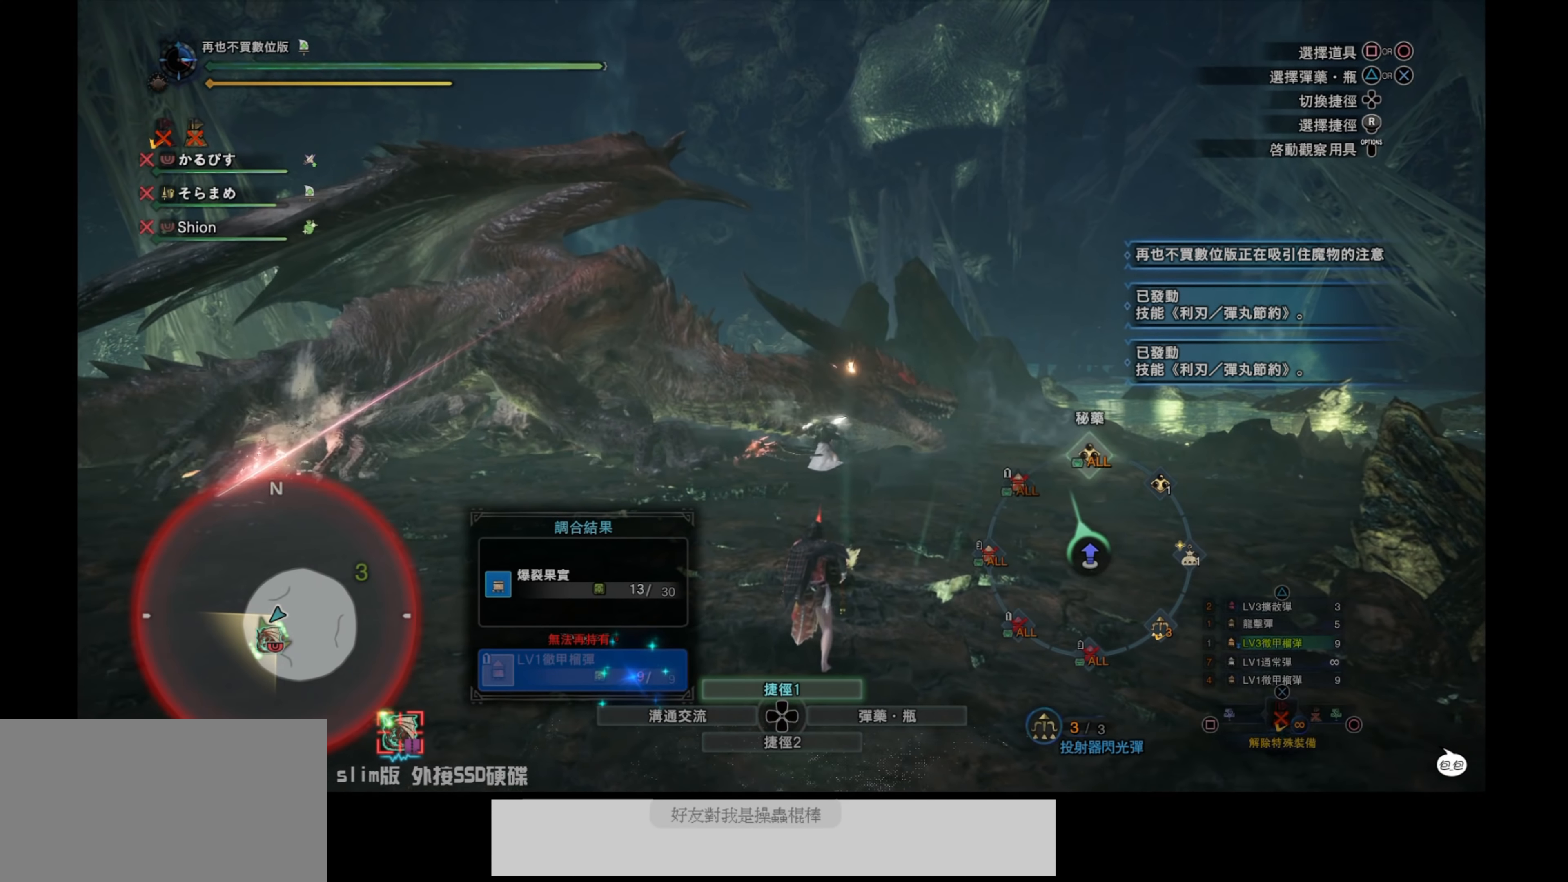
{"buttons": ["L2"], "left_stick": "down", "right_stick": "up", "events": [[66, "right_stick", "up"], [283, "right_stick", "center"], [316, "L1", "up"], [350, "left_stick", "center"], [433, "left_stick", "down"], [483, "L2", "down"], [500, "right_stick", "up"]]}
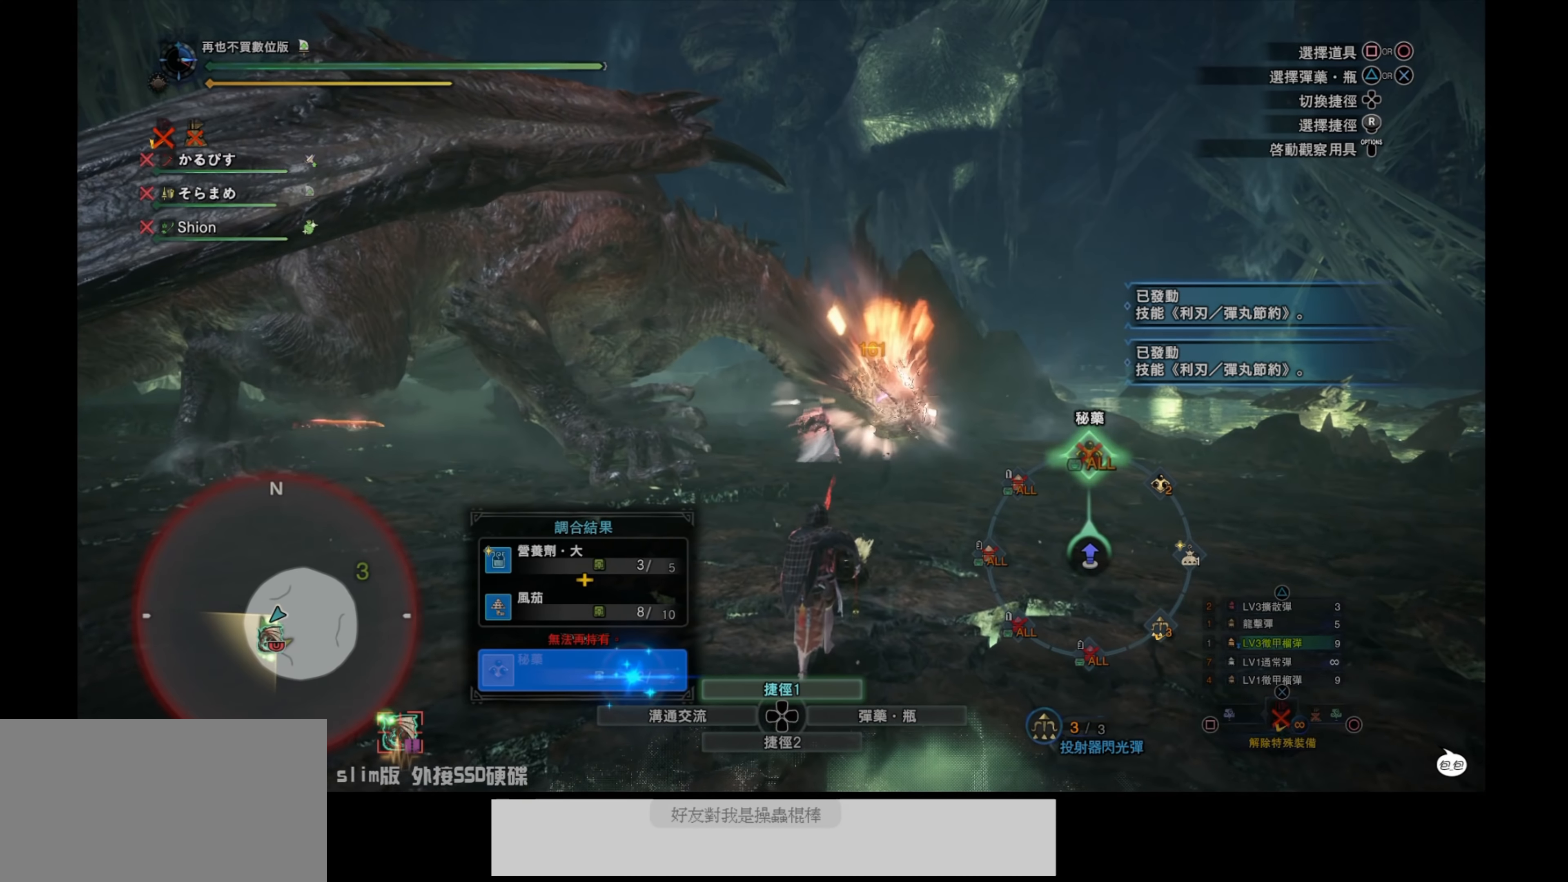
{"buttons": ["L2", "R2"], "left_stick": "down", "right_stick": "center", "events": [[283, "right_stick", "center"], [383, "R2", "down"]]}
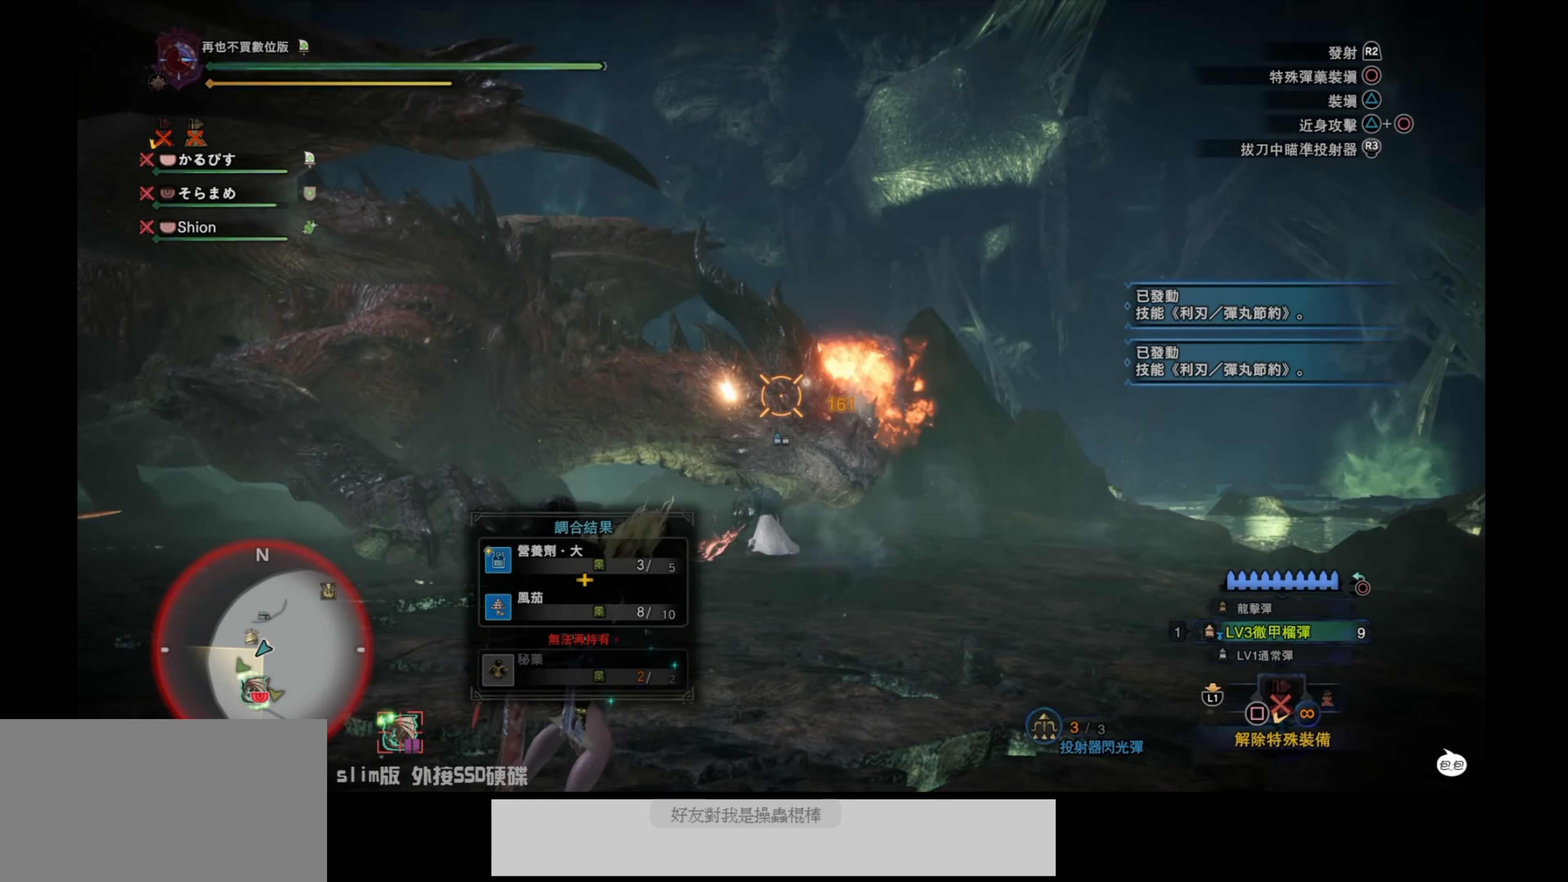
{"buttons": ["L2"], "left_stick": "down", "right_stick": "down-left", "events": [[83, "right_stick", "up"], [166, "right_stick", "center"], [350, "R2", "up"], [466, "right_stick", "down-left"]]}
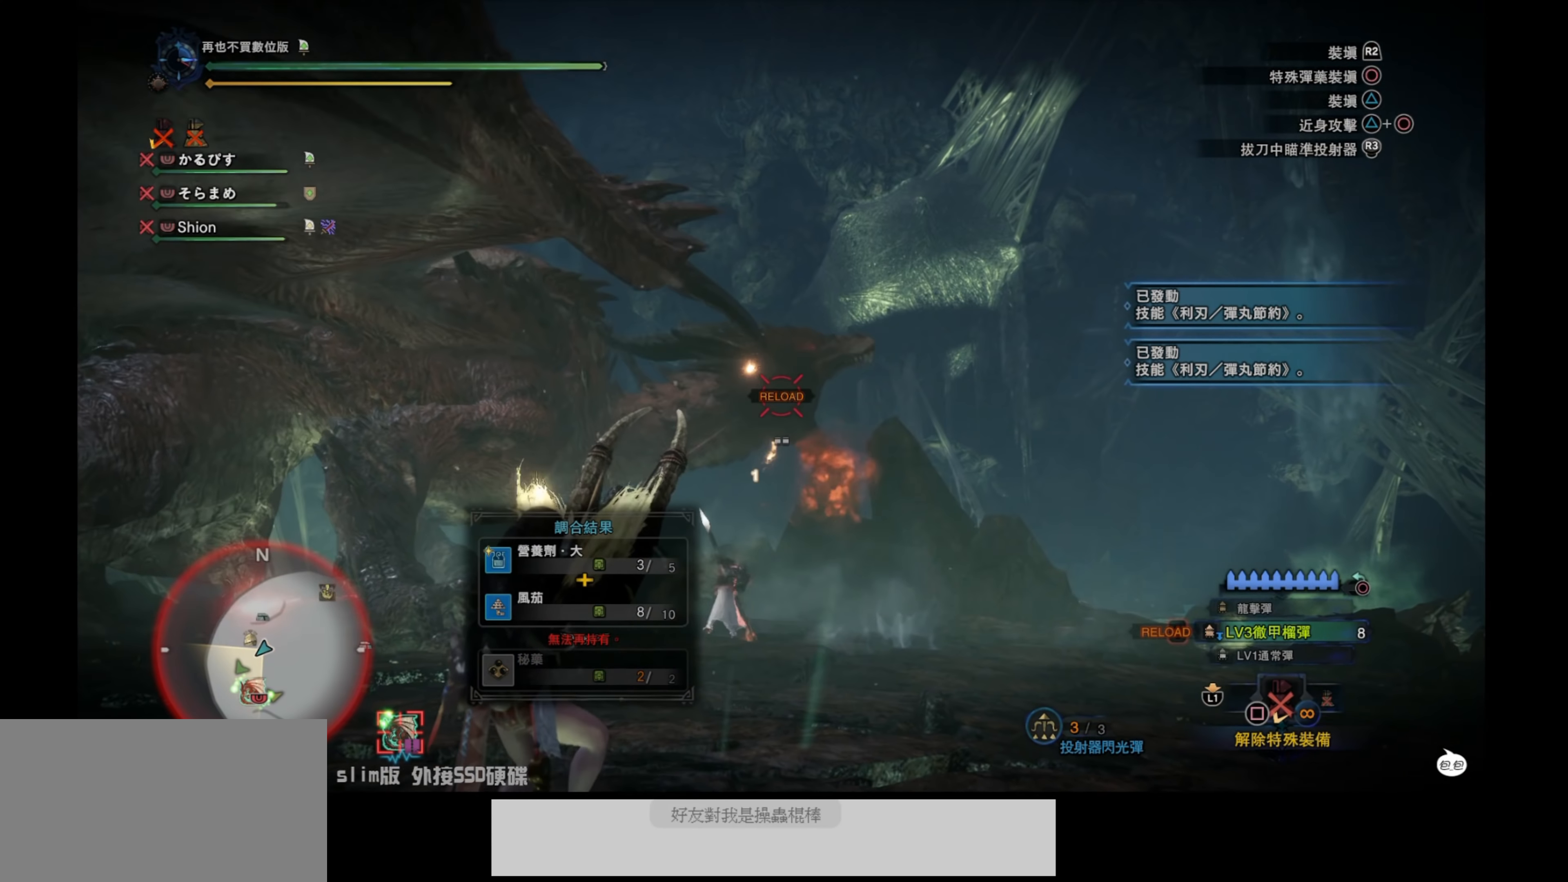
{"buttons": ["L2"], "left_stick": "down", "right_stick": "center", "events": [[150, "right_stick", "center"]]}
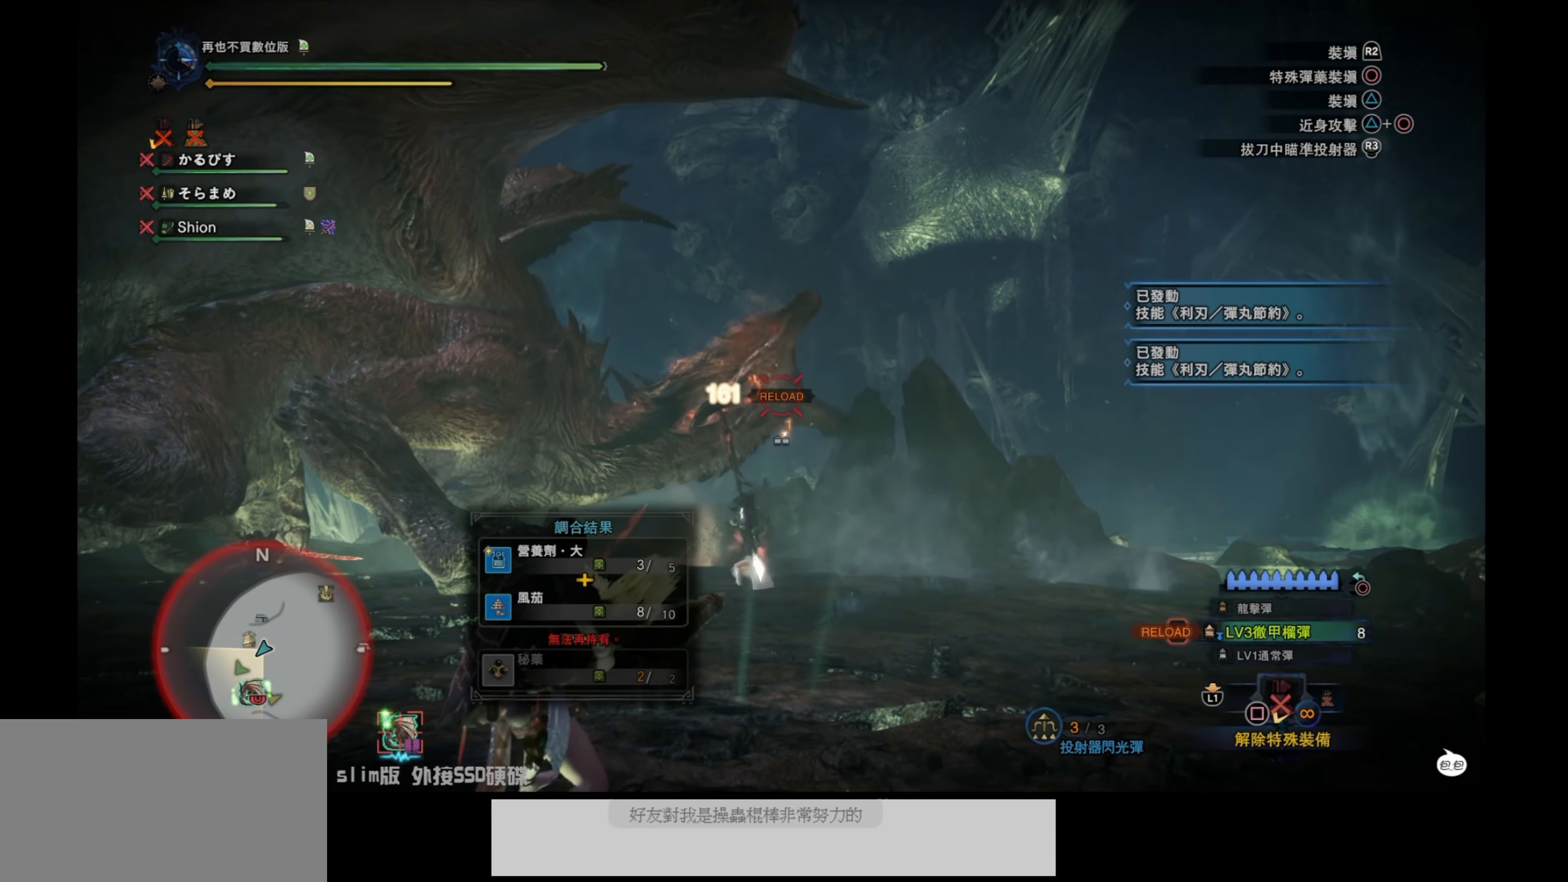
{"buttons": ["L2"], "left_stick": "down", "right_stick": "down-left", "events": [[100, "right_stick", "down-left"], [283, "right_stick", "up-left"], [333, "right_stick", "center"], [483, "right_stick", "down-left"]]}
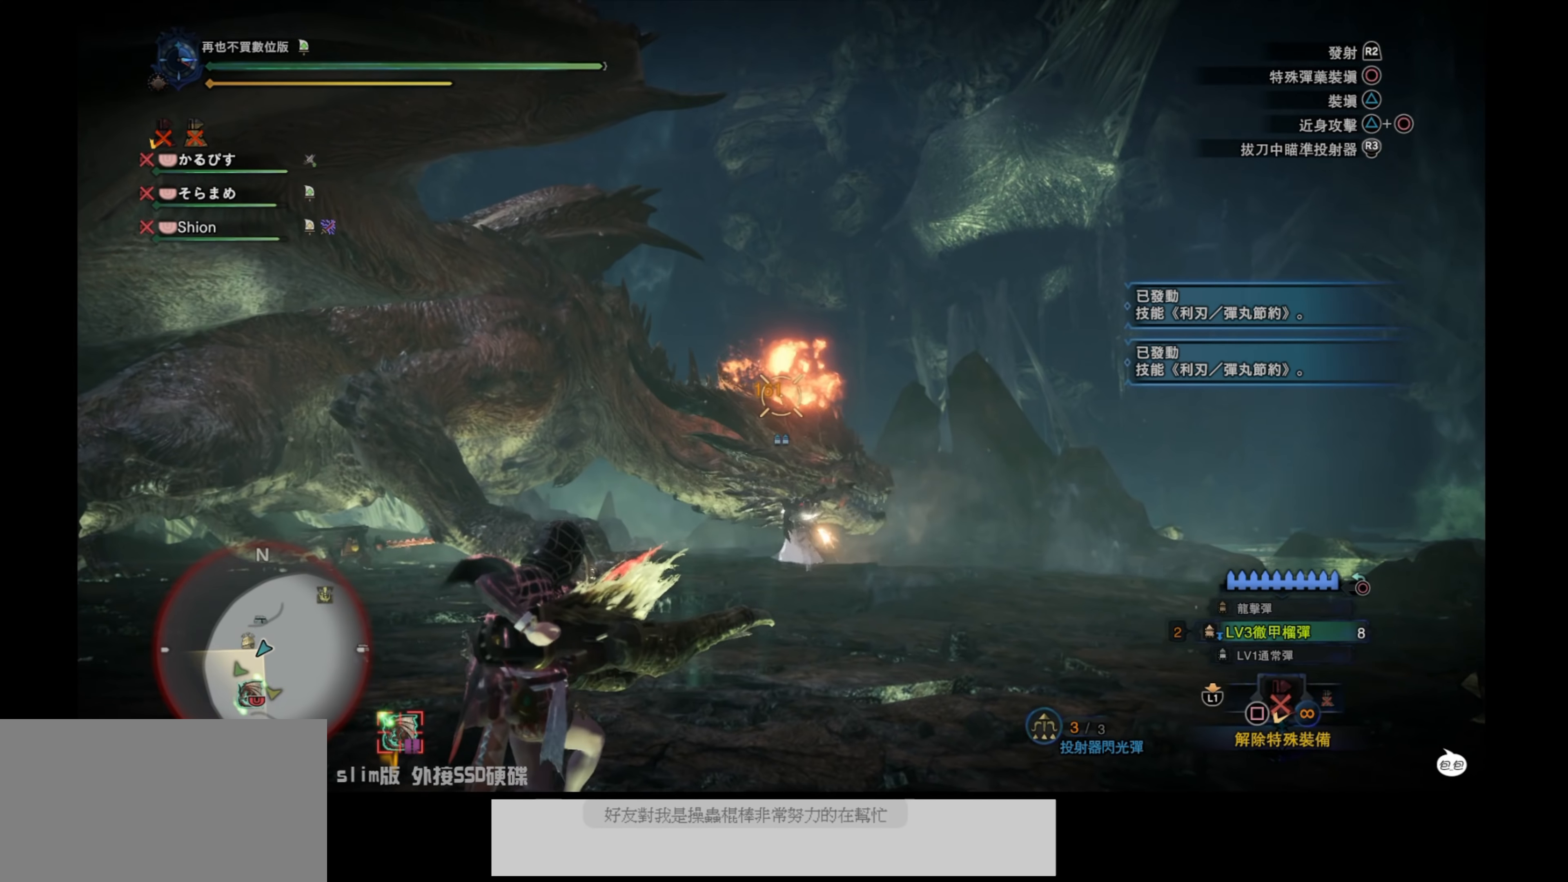
{"buttons": ["L2", "R2"], "left_stick": "down", "right_stick": "center", "events": [[350, "R2", "down"], [366, "right_stick", "center"]]}
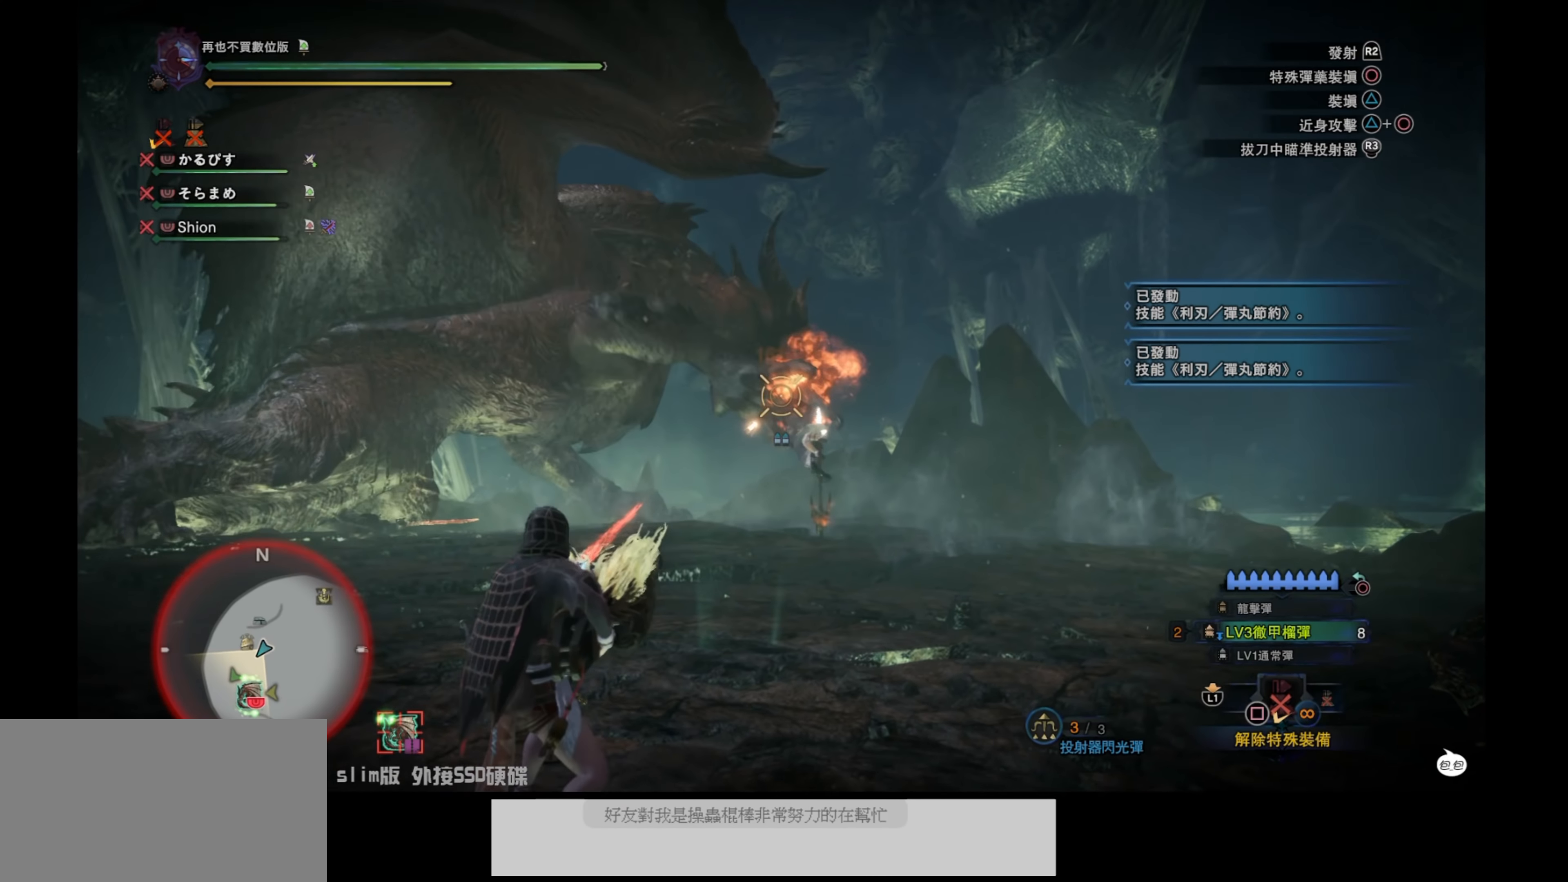
{"buttons": ["L2"], "left_stick": "down", "right_stick": "center", "events": [[33, "right_stick", "up-left"], [83, "R2", "up"], [100, "right_stick", "center"], [150, "right_stick", "down-left"], [383, "right_stick", "up"], [500, "right_stick", "center"]]}
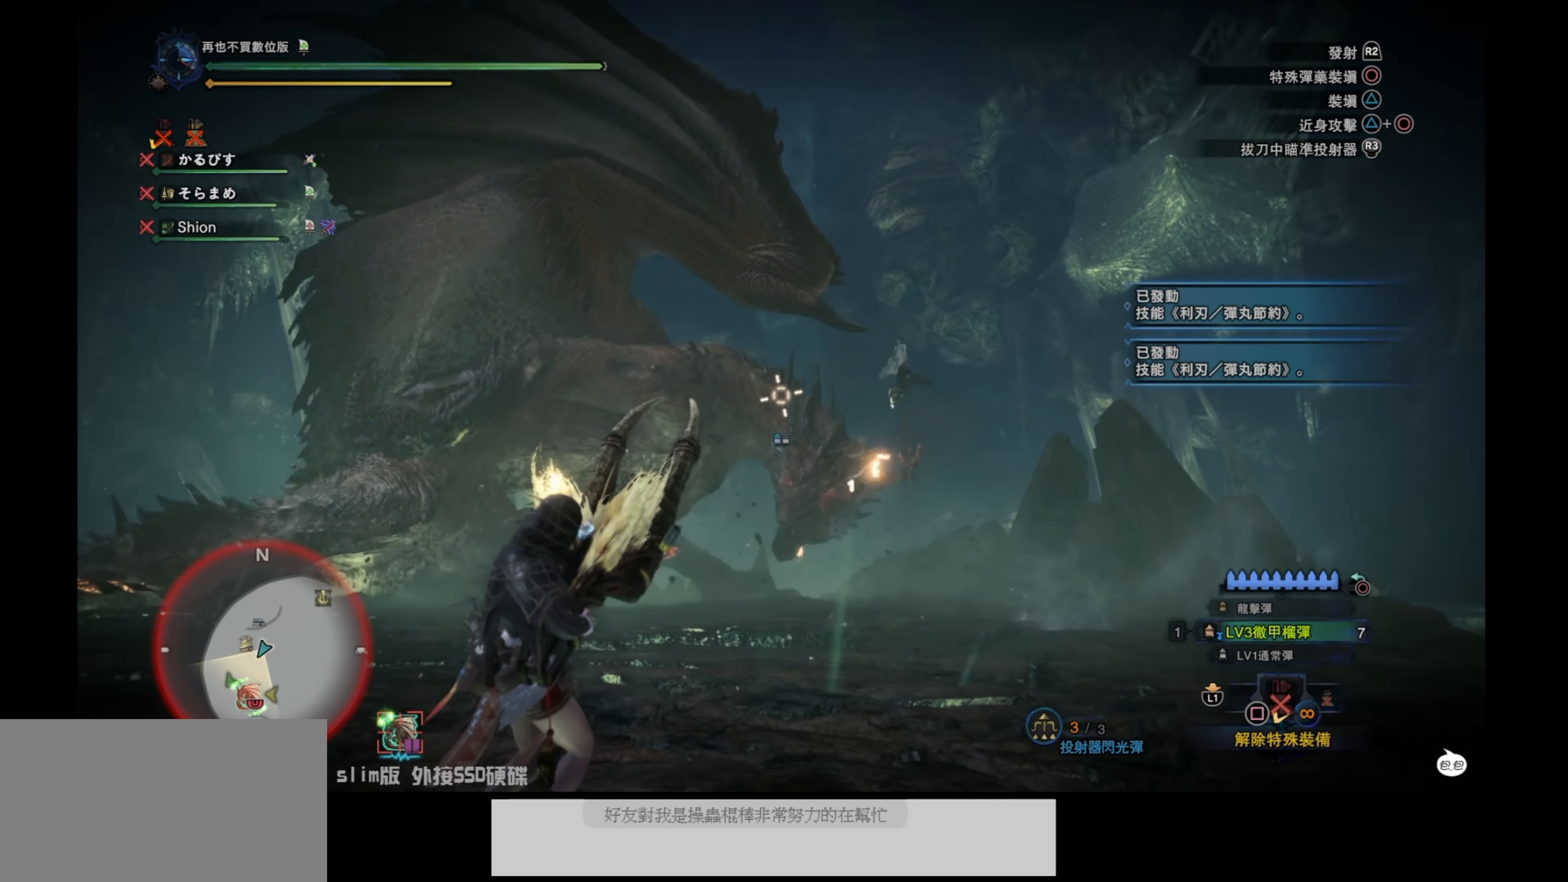
{"buttons": ["L2"], "left_stick": "down-right", "right_stick": "down-right", "events": [[100, "right_stick", "down"], [317, "right_stick", "right"], [383, "right_stick", "center"], [450, "left_stick", "down-right"], [450, "right_stick", "down-right"]]}
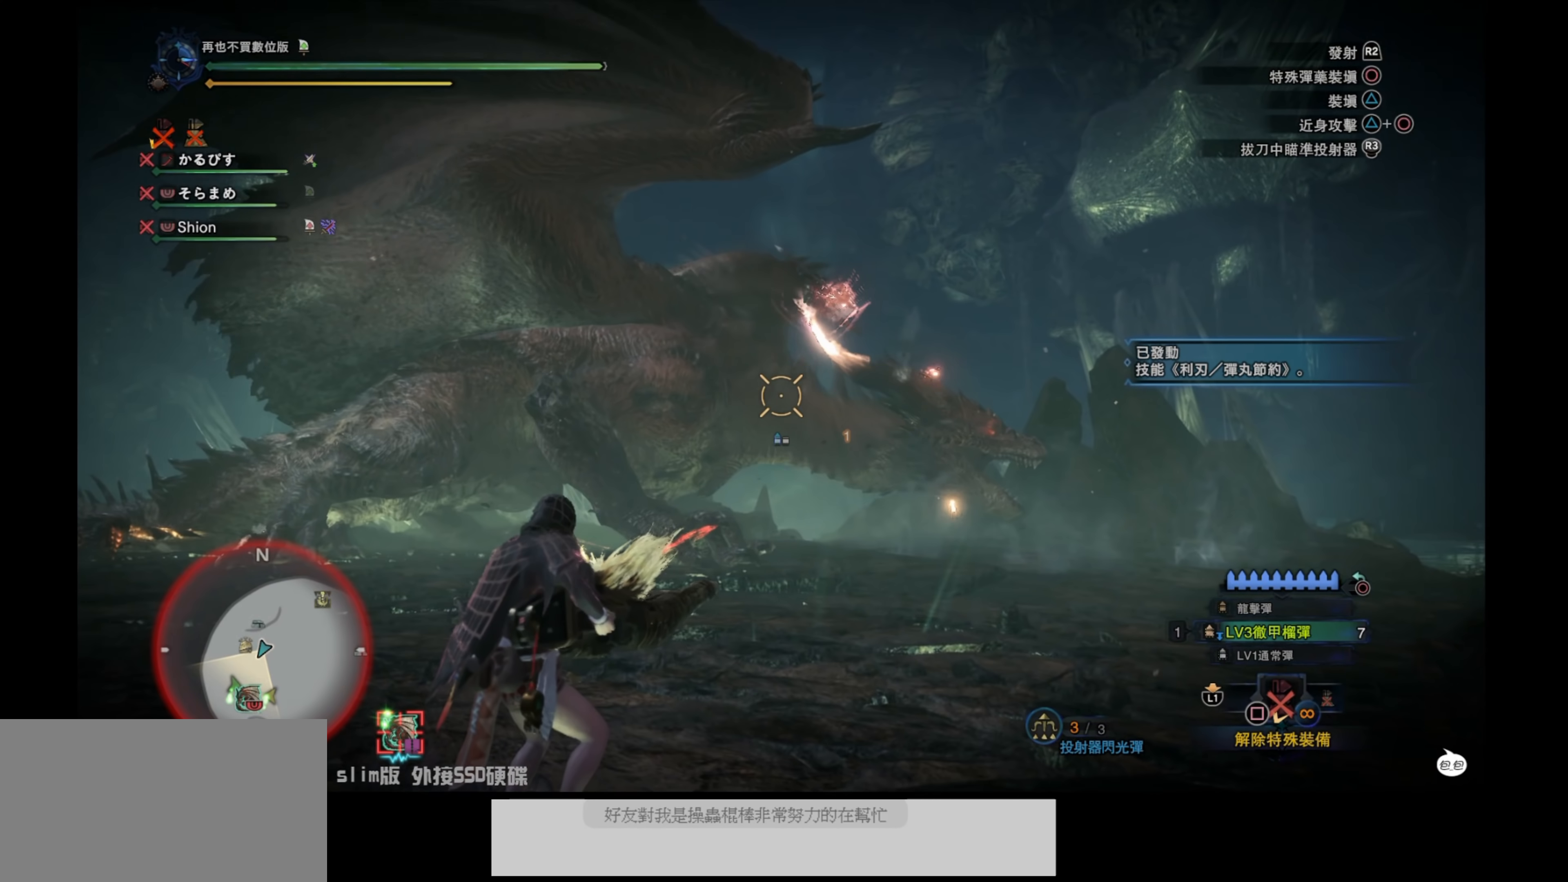
{"buttons": ["L2"], "left_stick": "left", "right_stick": "down-right", "events": [[100, "left_stick", "down"], [217, "left_stick", "down-left"], [417, "left_stick", "left"]]}